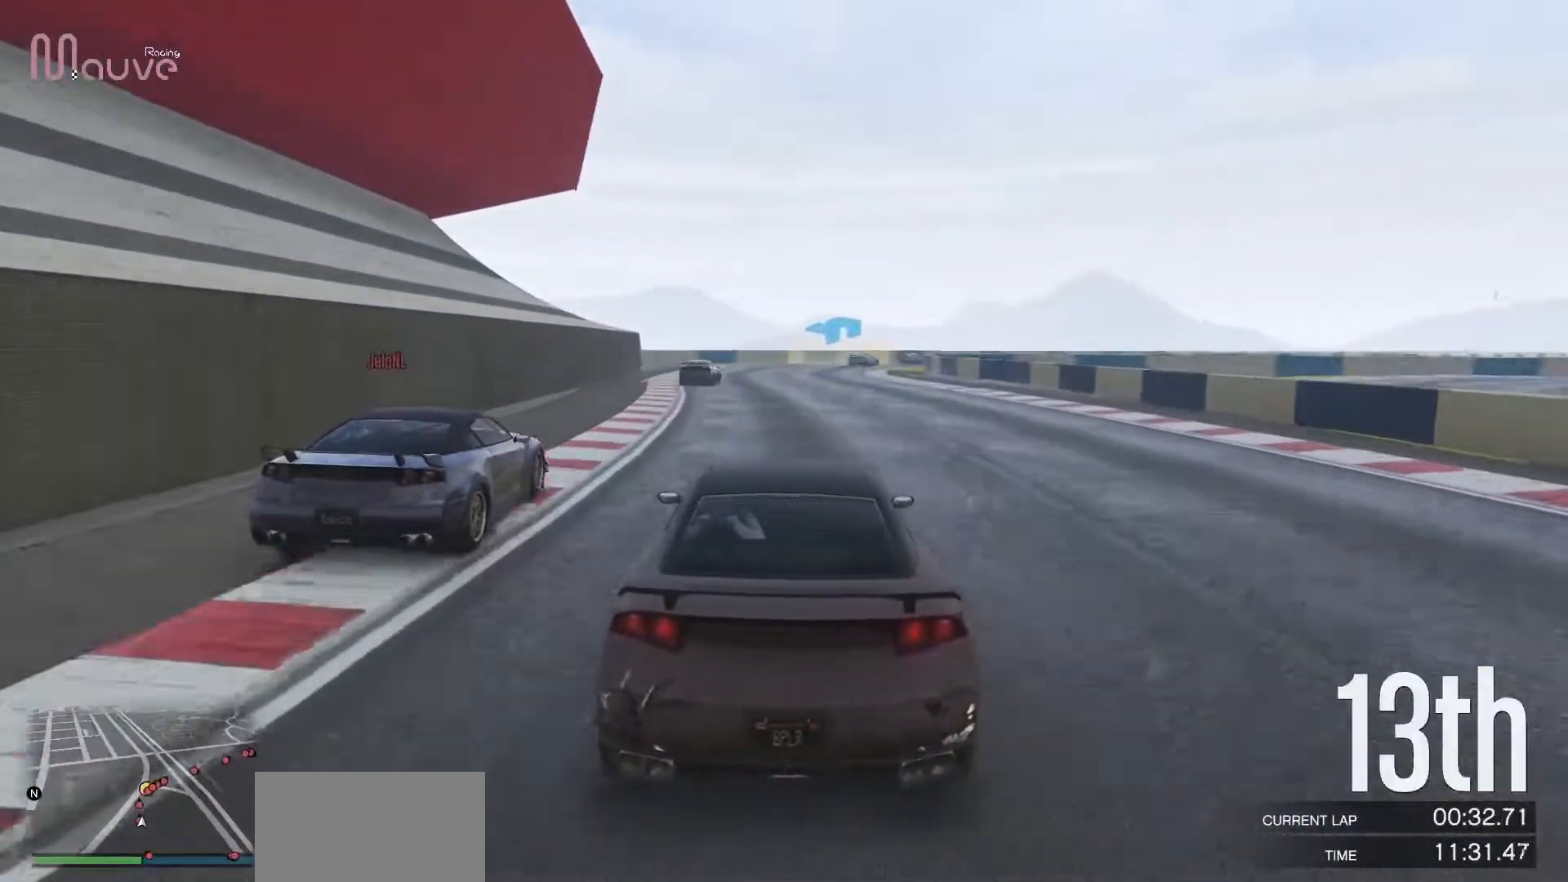
Gameplay with a controller (Xbox layout); each line is a JSON object with the inputs held at the frame after it. "events" lists button and stick changes between this image and that frame as [ms after this image, input, new state], when the widget could be followed in between. Not read: DPAD_DOWN DPAD_LEFT DPAD_RIGHT DPAD_UP R3 right_stick.
{"buttons": ["R2"], "left_stick": "center", "events": [[83, "left_stick", "center"]]}
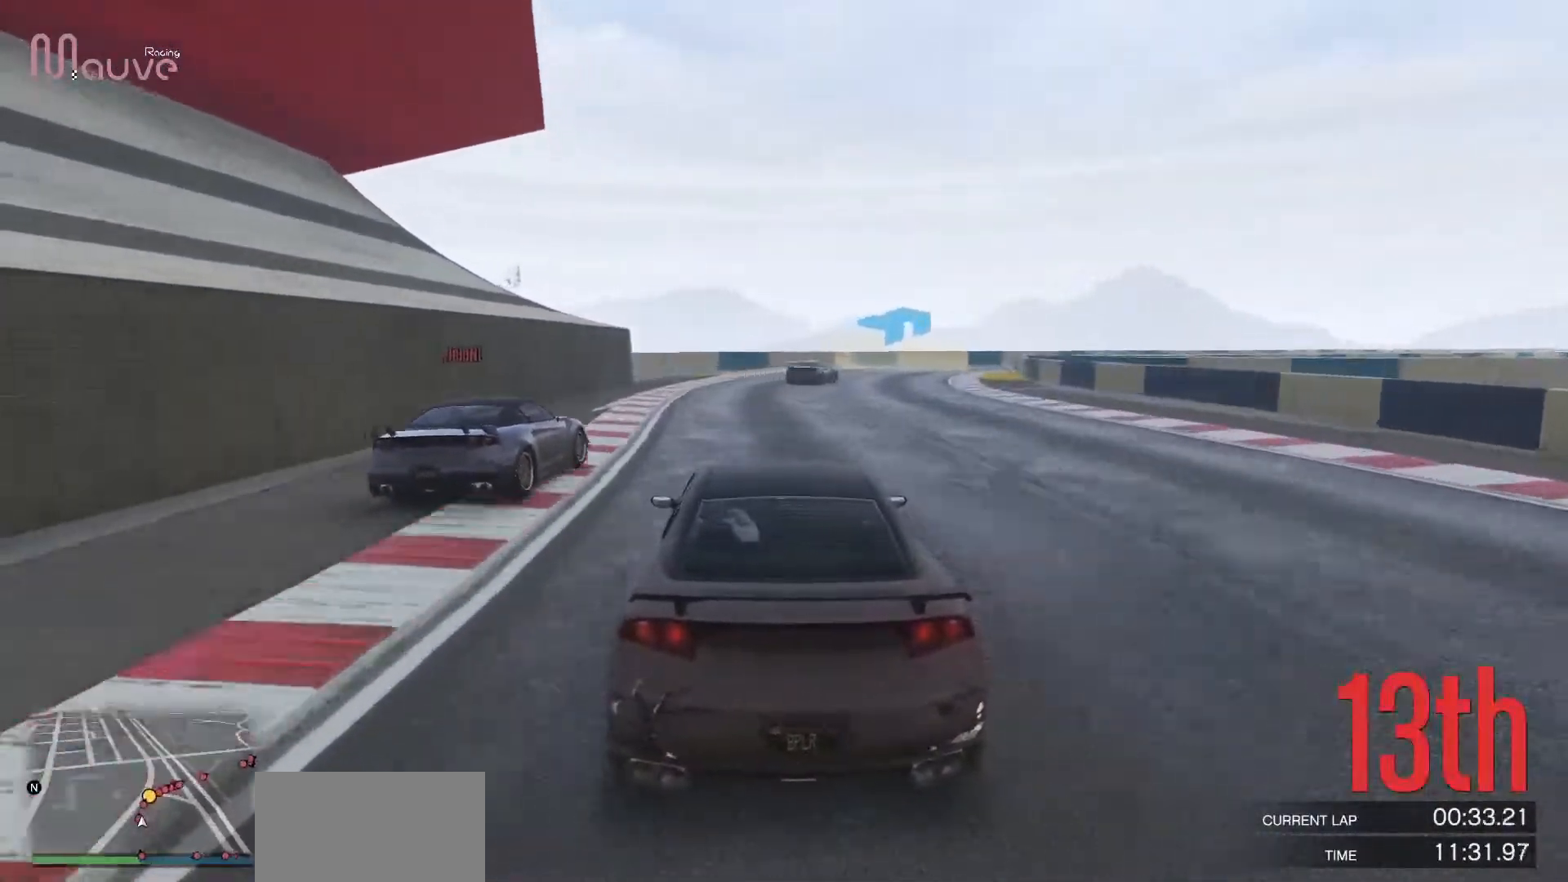
{"buttons": ["R2"], "left_stick": "right", "events": [[50, "left_stick", "right"], [250, "left_stick", "center"], [317, "left_stick", "right"]]}
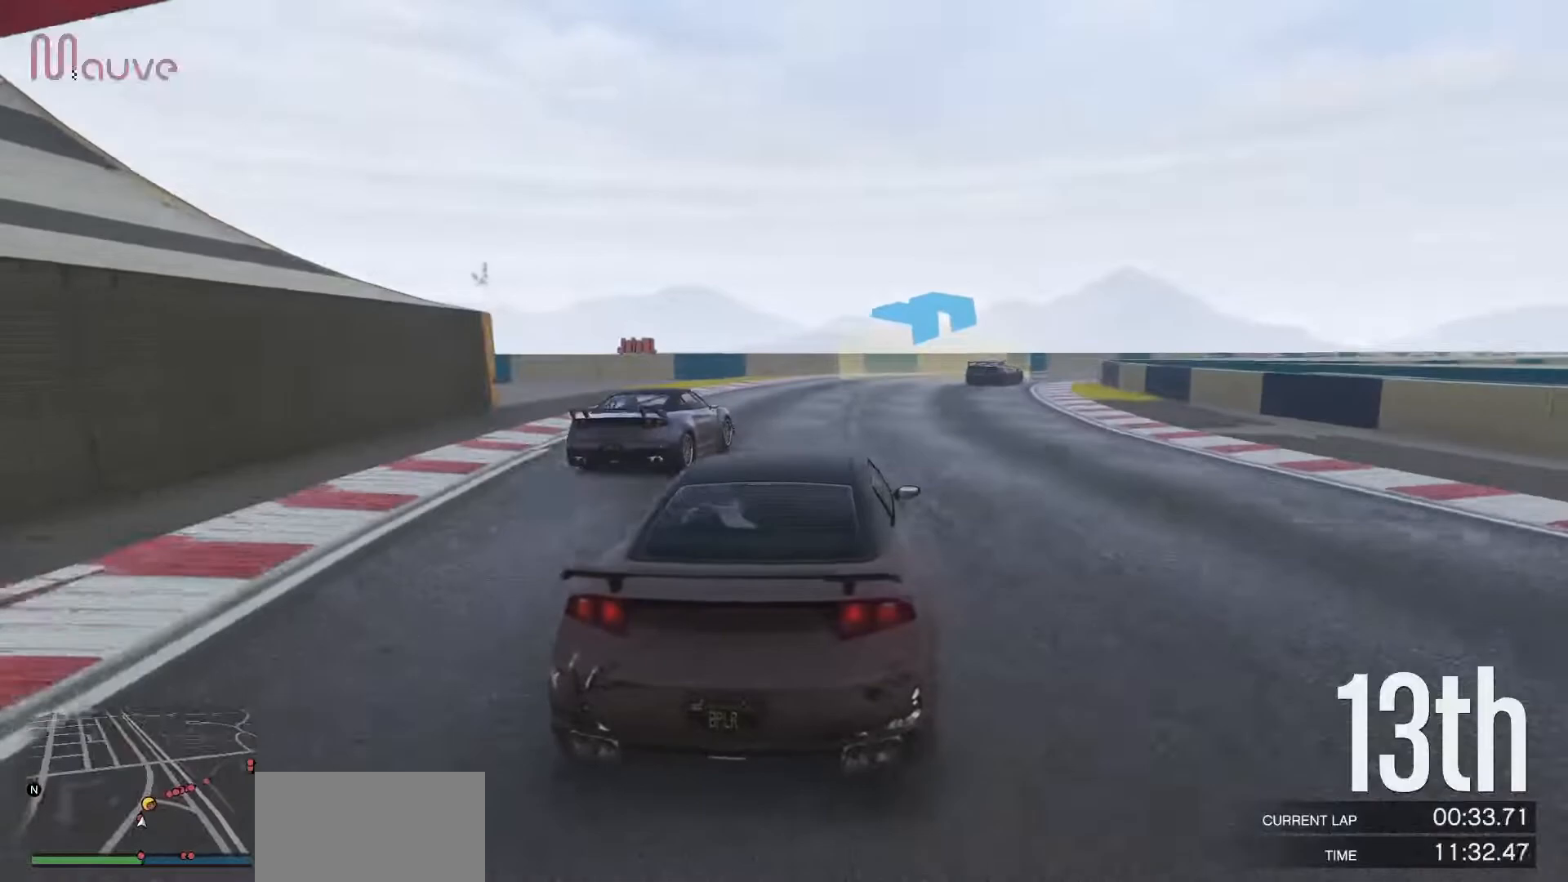
{"buttons": ["R2"], "left_stick": "right", "events": [[17, "left_stick", "center"], [83, "left_stick", "right"], [283, "left_stick", "center"], [333, "left_stick", "right"]]}
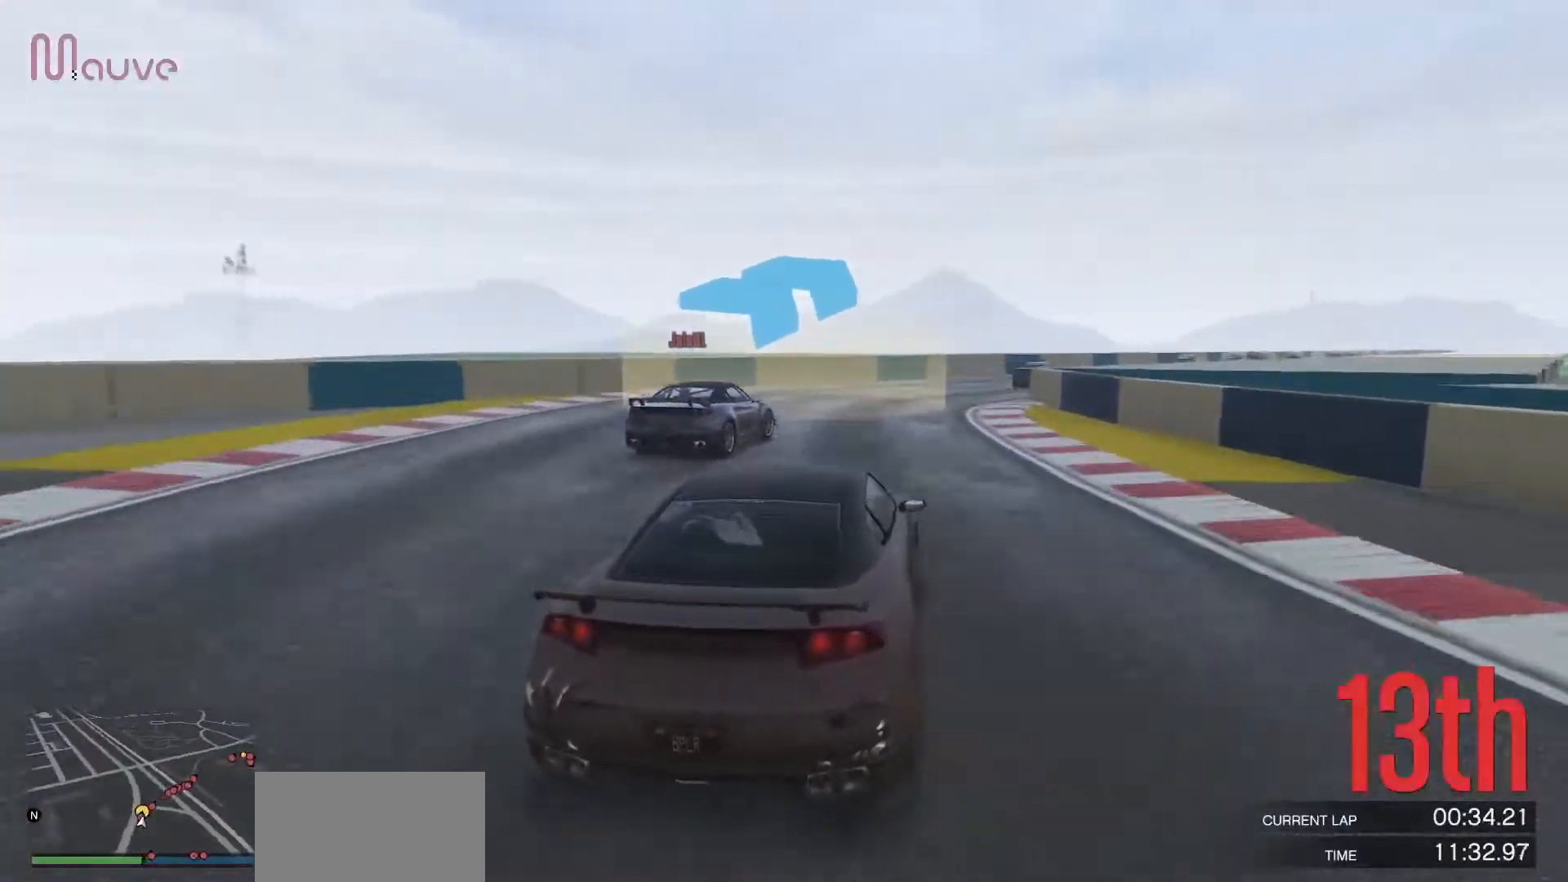
{"buttons": ["R2"], "left_stick": "right", "events": [[17, "left_stick", "center"], [117, "left_stick", "right"], [283, "left_stick", "center"], [500, "left_stick", "right"]]}
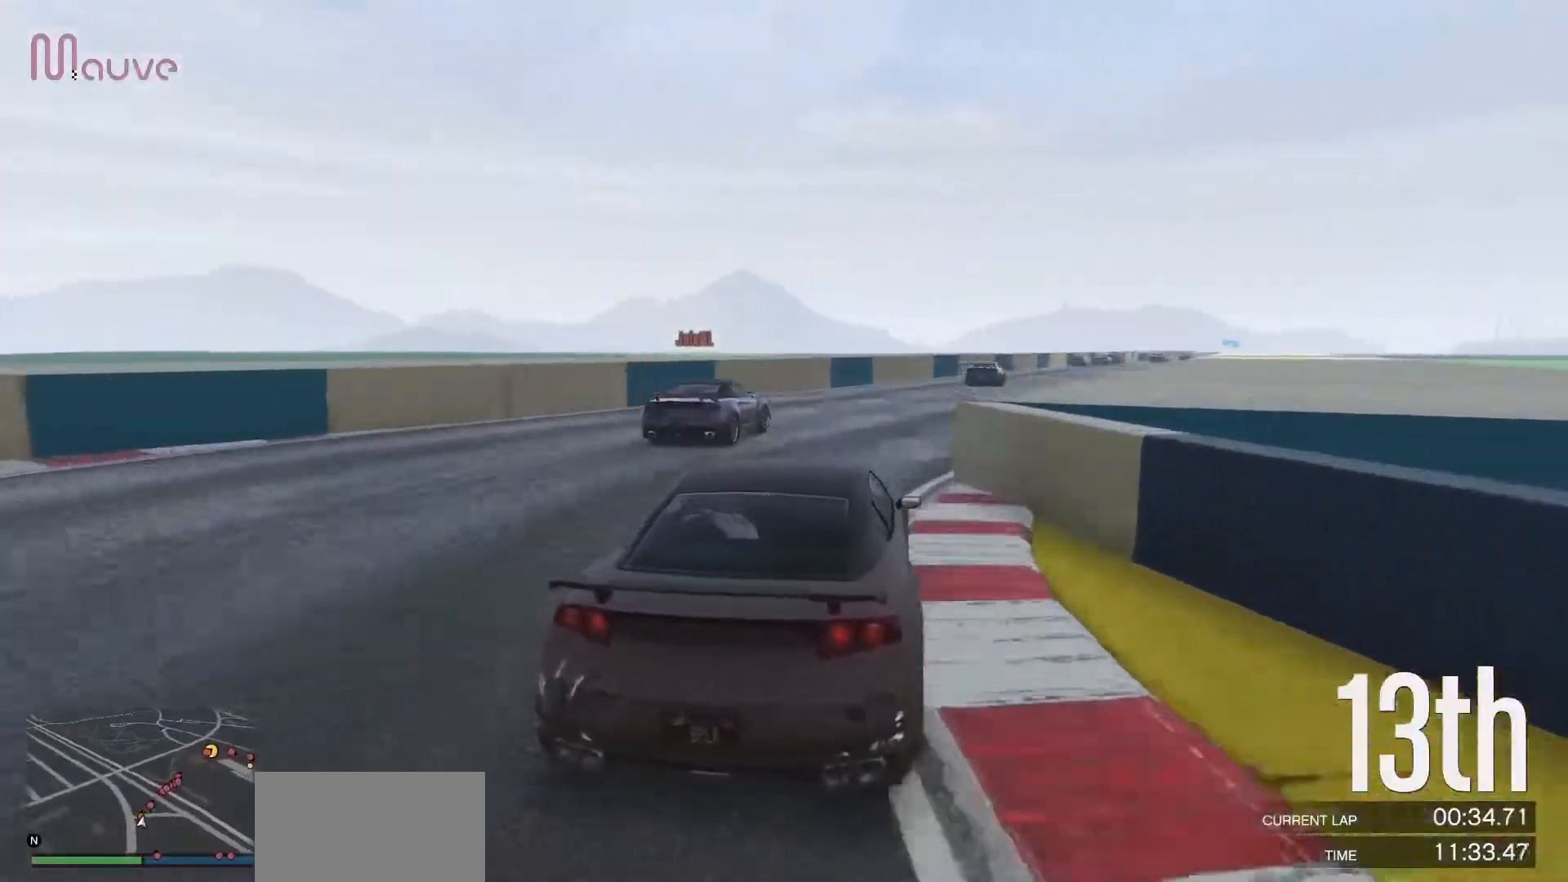
{"buttons": ["R2"], "left_stick": "center", "events": [[183, "left_stick", "center"], [317, "left_stick", "right"], [483, "left_stick", "center"]]}
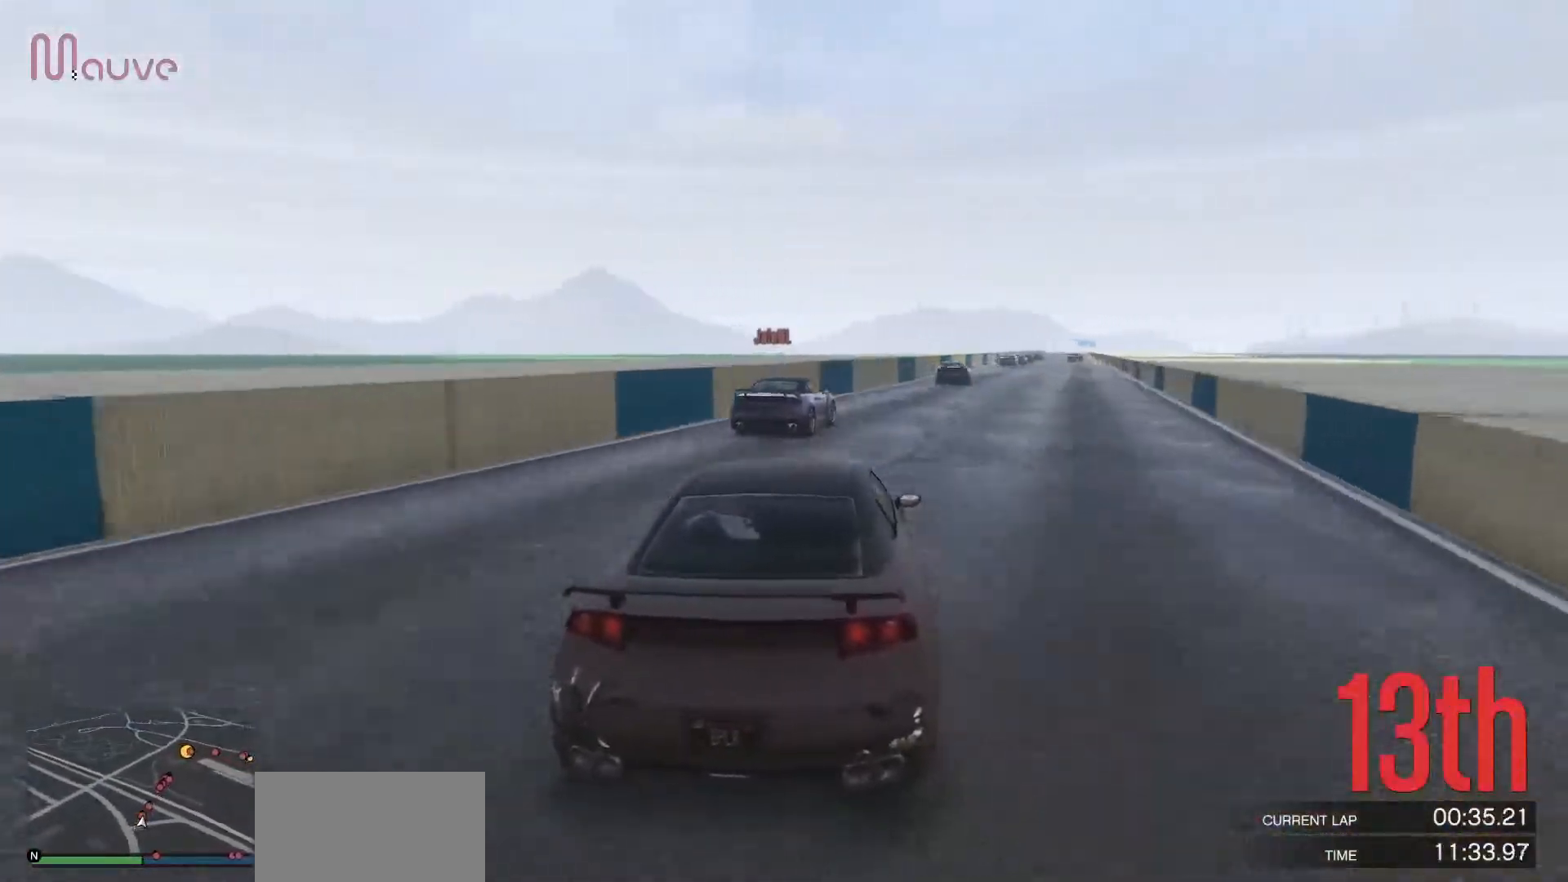
{"buttons": ["R2"], "left_stick": "center", "events": [[217, "left_stick", "right"], [350, "left_stick", "center"]]}
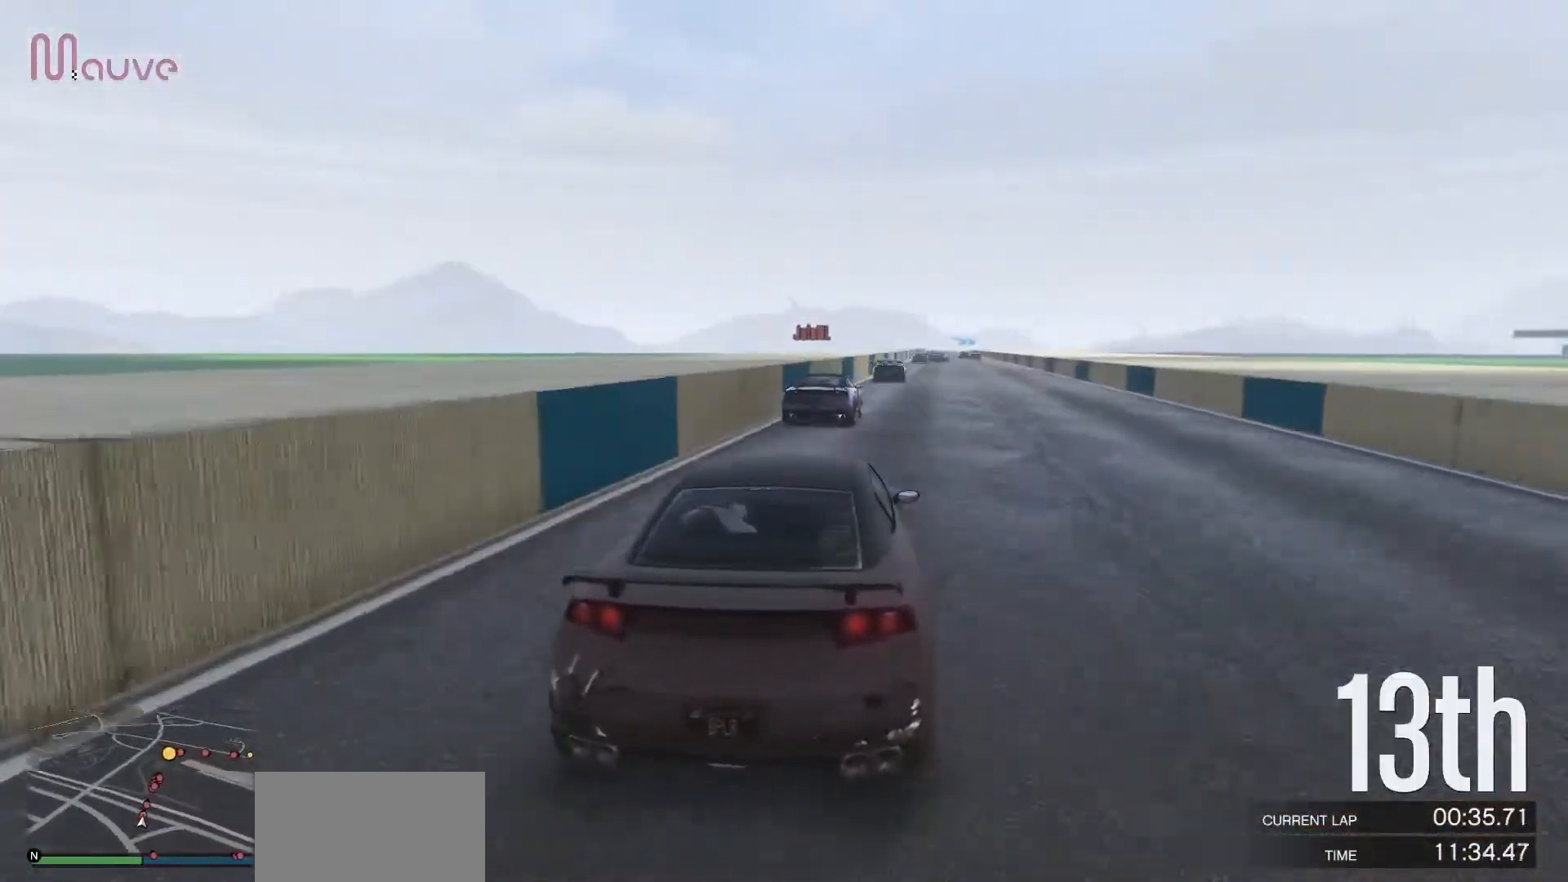
{"buttons": ["R2"], "left_stick": "center", "events": [[167, "left_stick", "right"], [250, "left_stick", "center"]]}
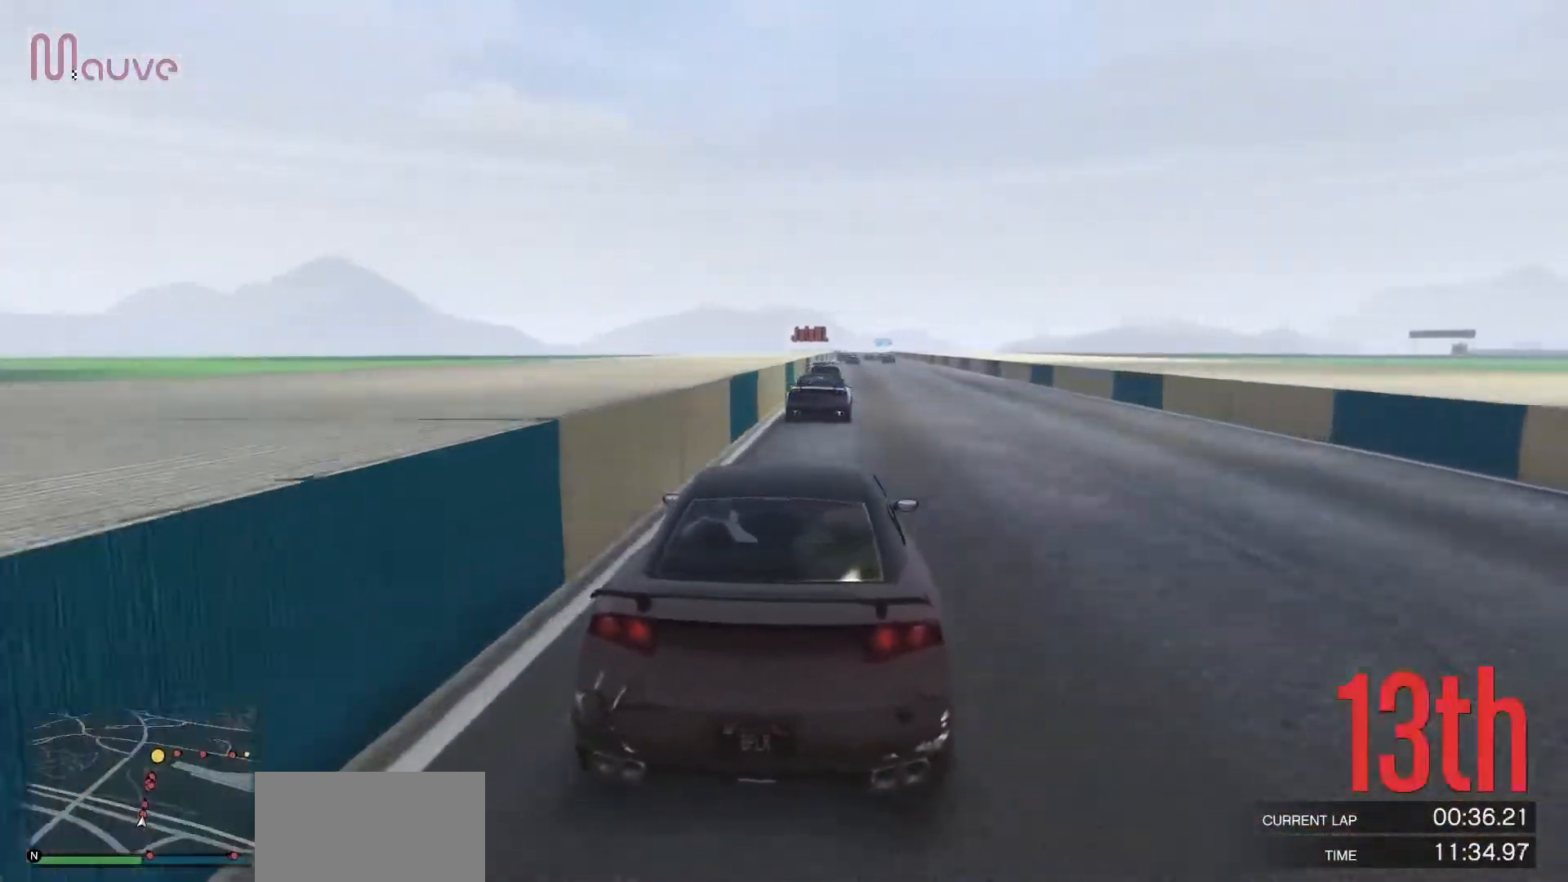
{"buttons": ["R2"], "left_stick": "center", "events": []}
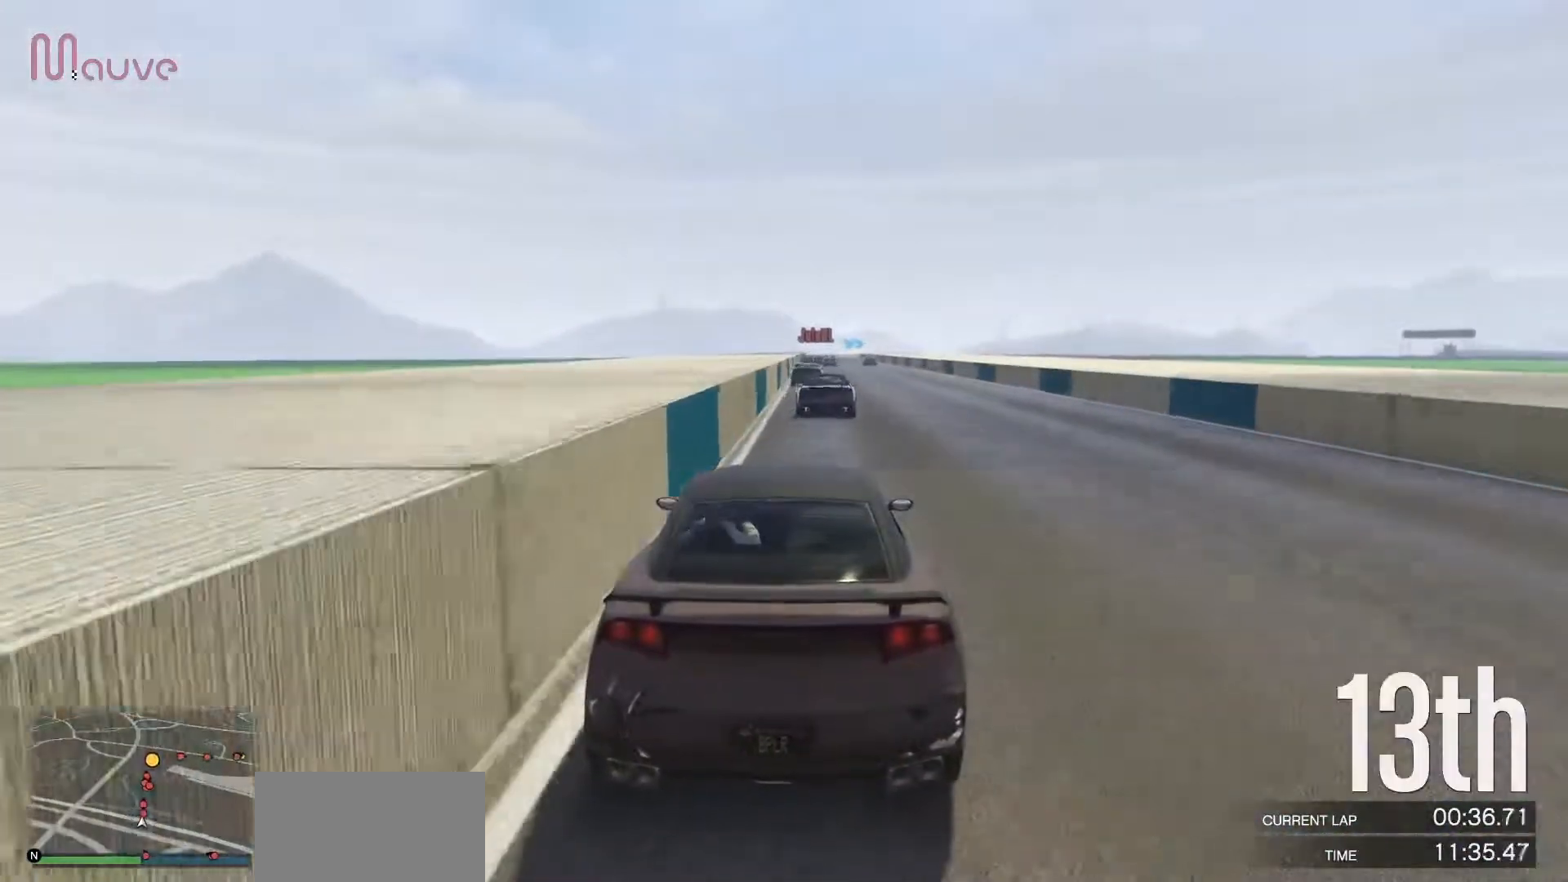
{"buttons": ["R2"], "left_stick": "center", "events": [[183, "left_stick", "right"], [283, "left_stick", "center"]]}
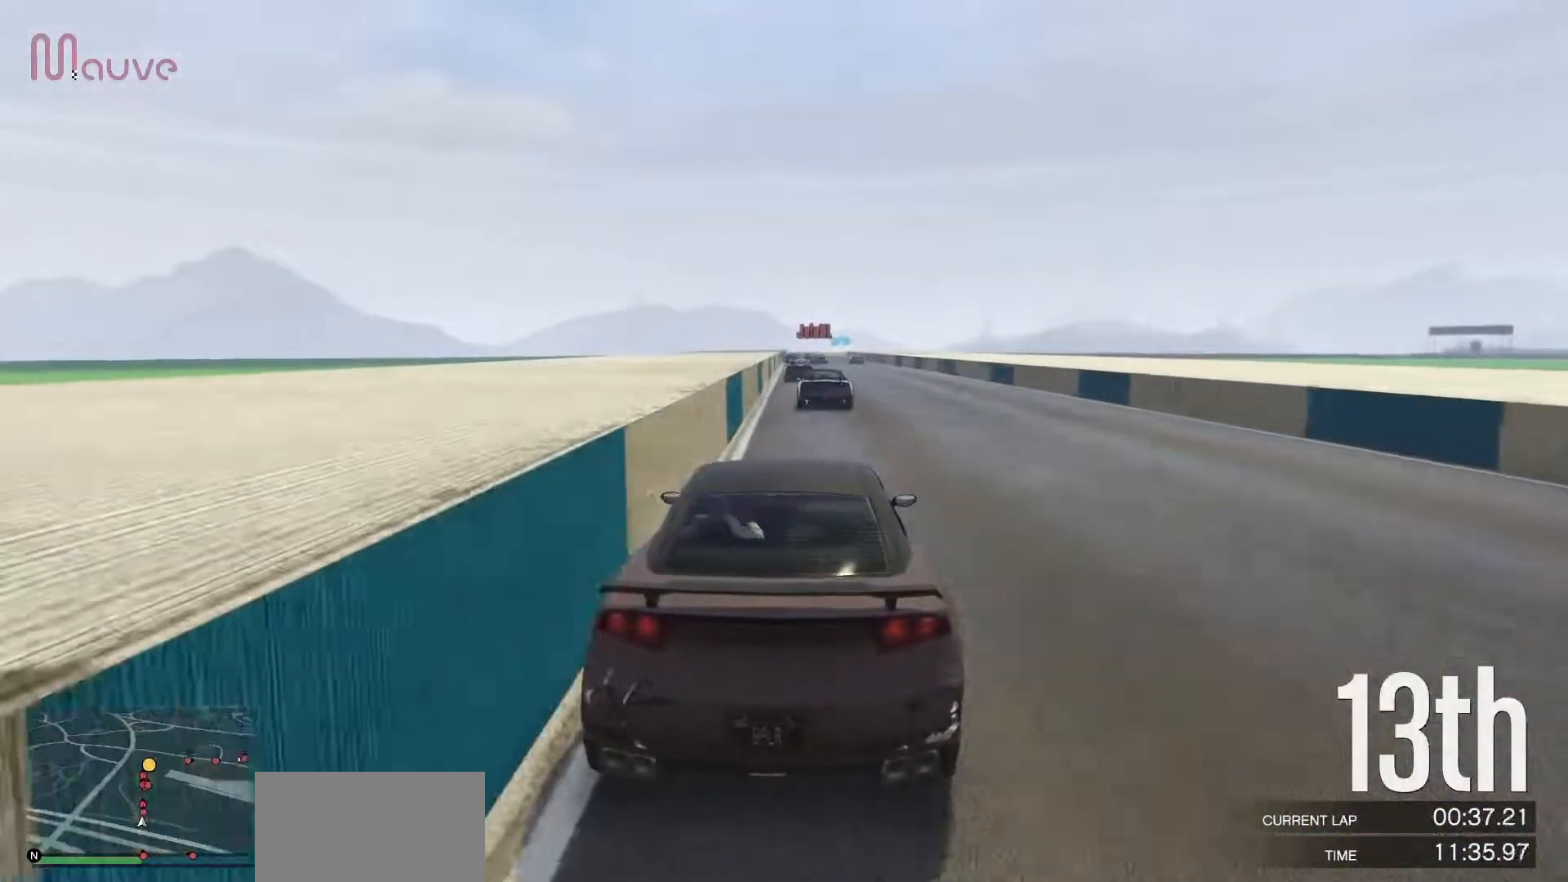
{"buttons": ["R2"], "left_stick": "center", "events": []}
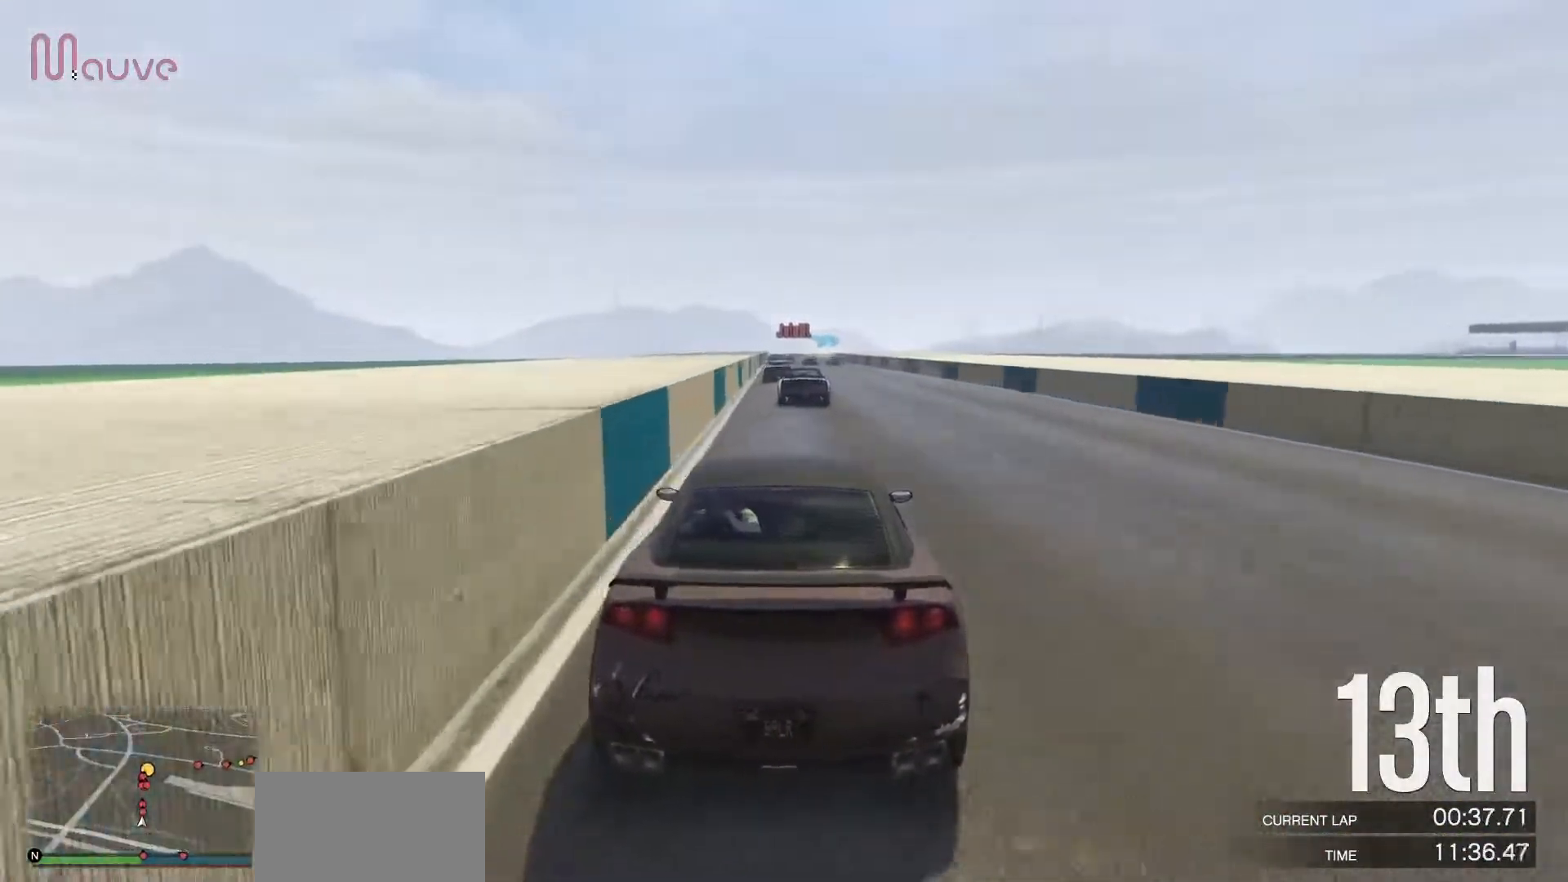
{"buttons": ["R2"], "left_stick": "left", "events": [[450, "left_stick", "left"]]}
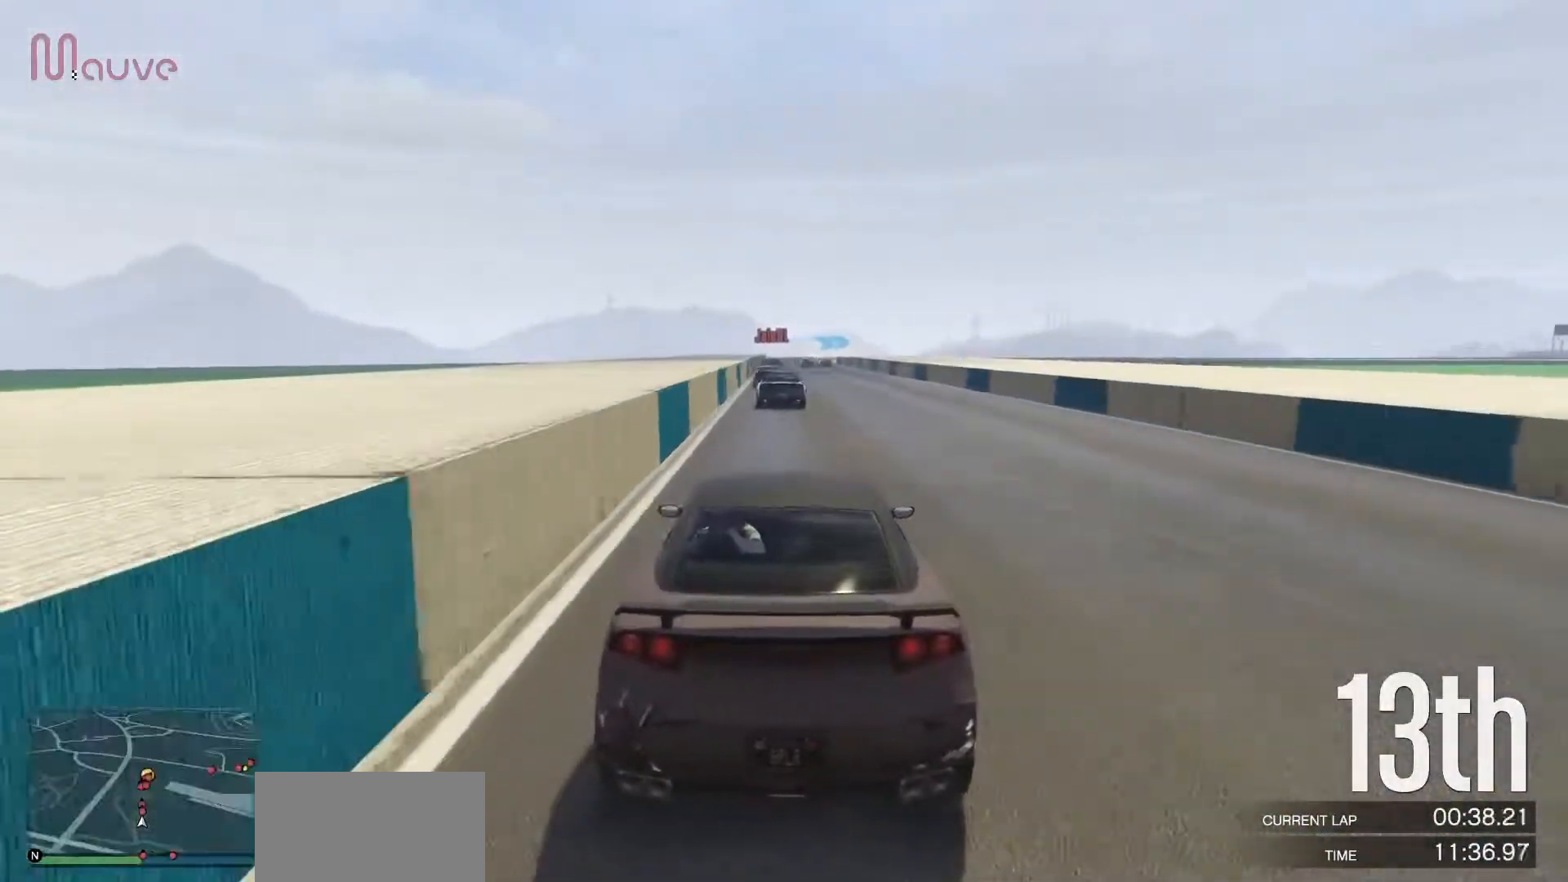
{"buttons": ["R2"], "left_stick": "center", "events": [[33, "left_stick", "center"]]}
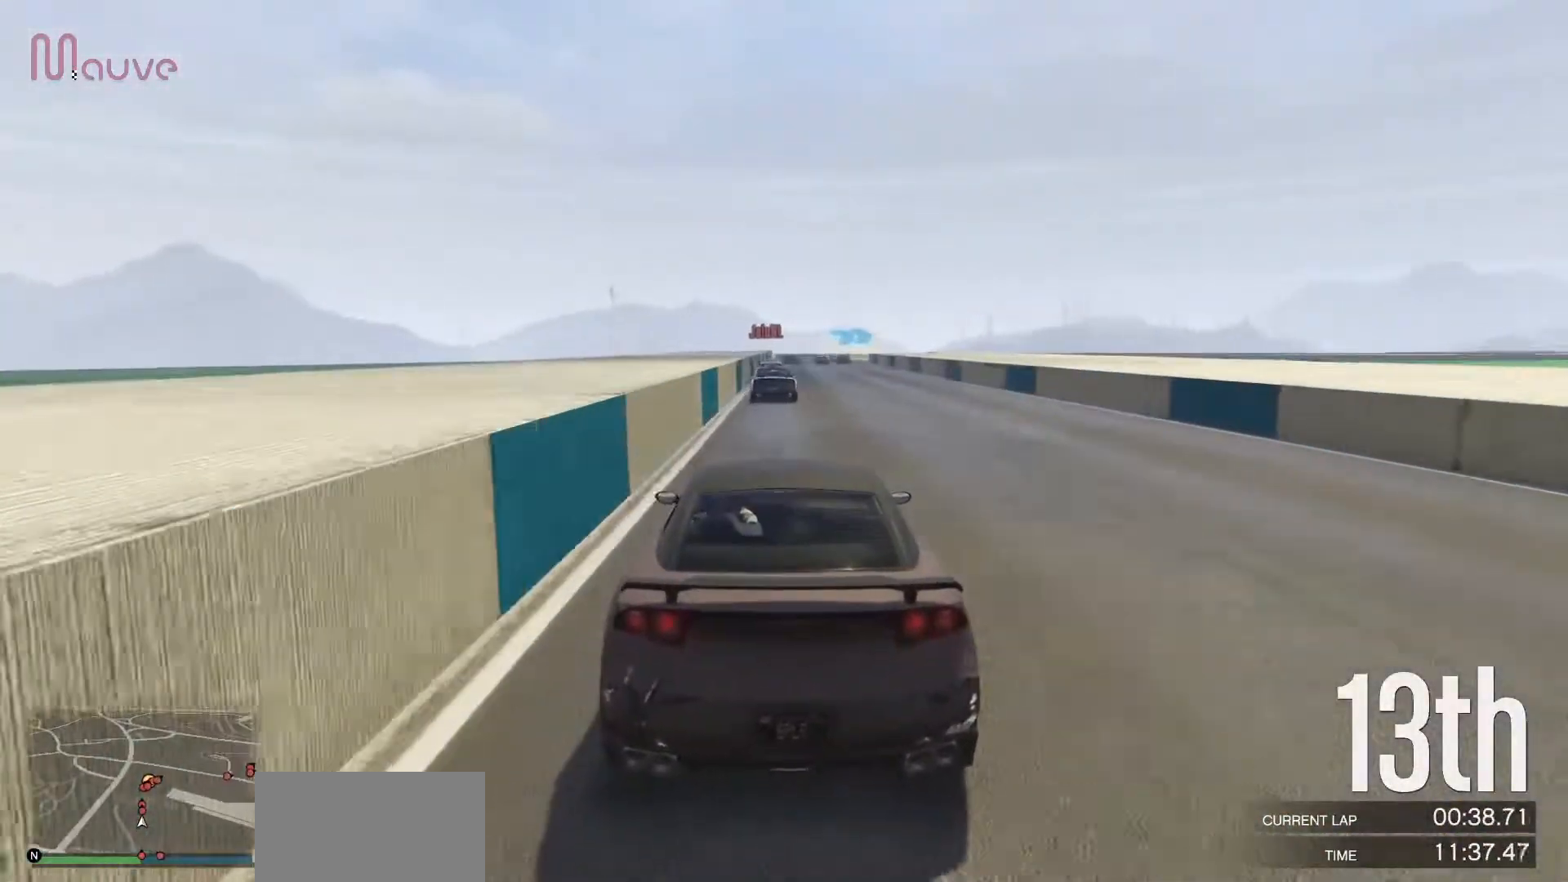
{"buttons": ["R2"], "left_stick": "center", "events": []}
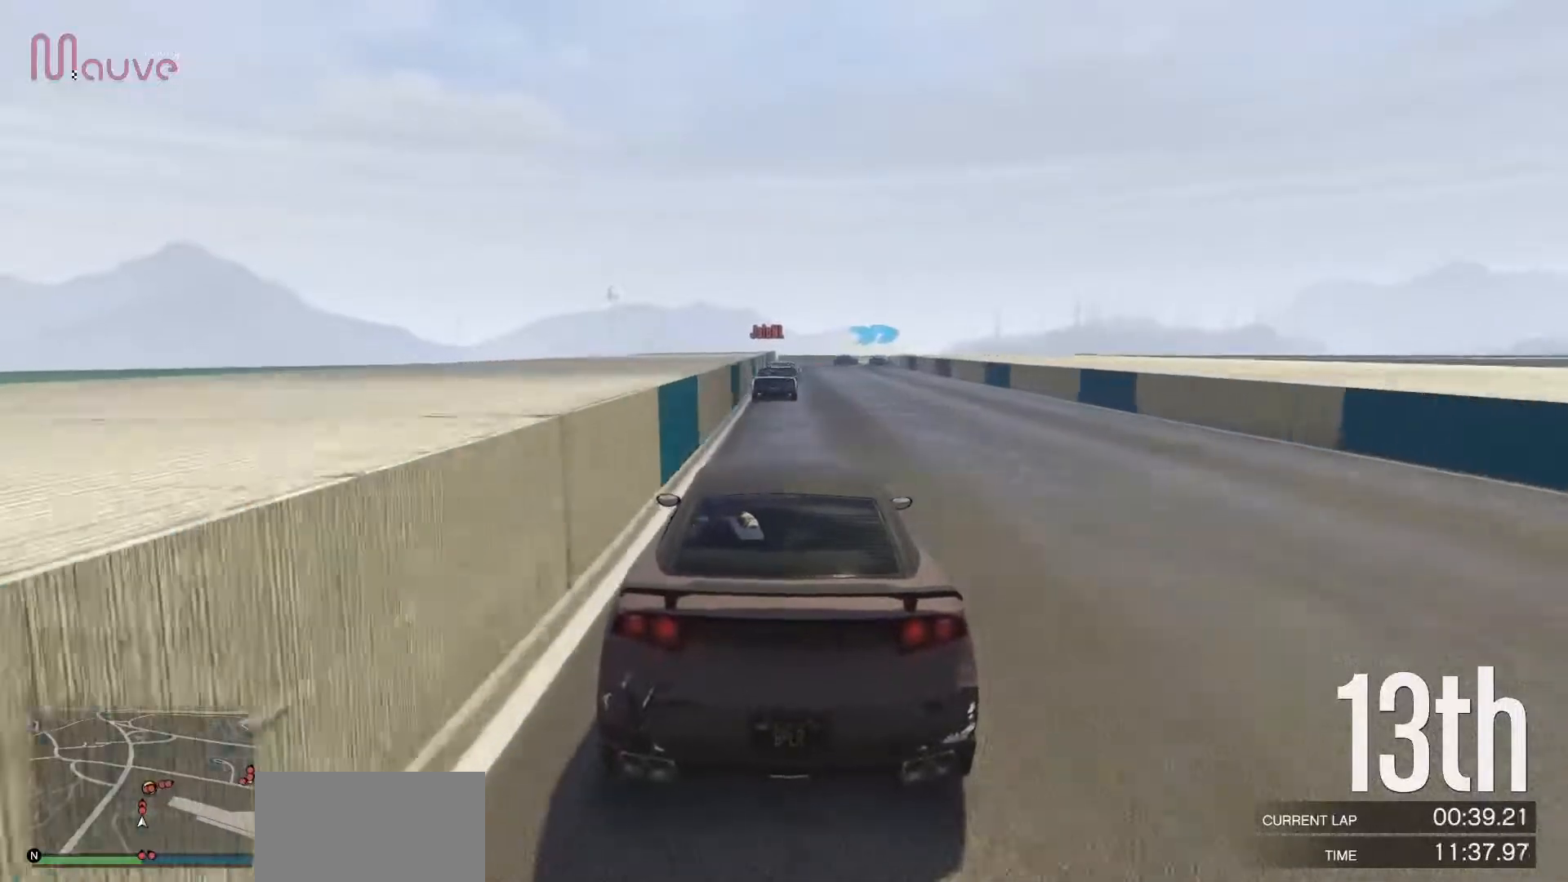
{"buttons": ["R2"], "left_stick": "center", "events": []}
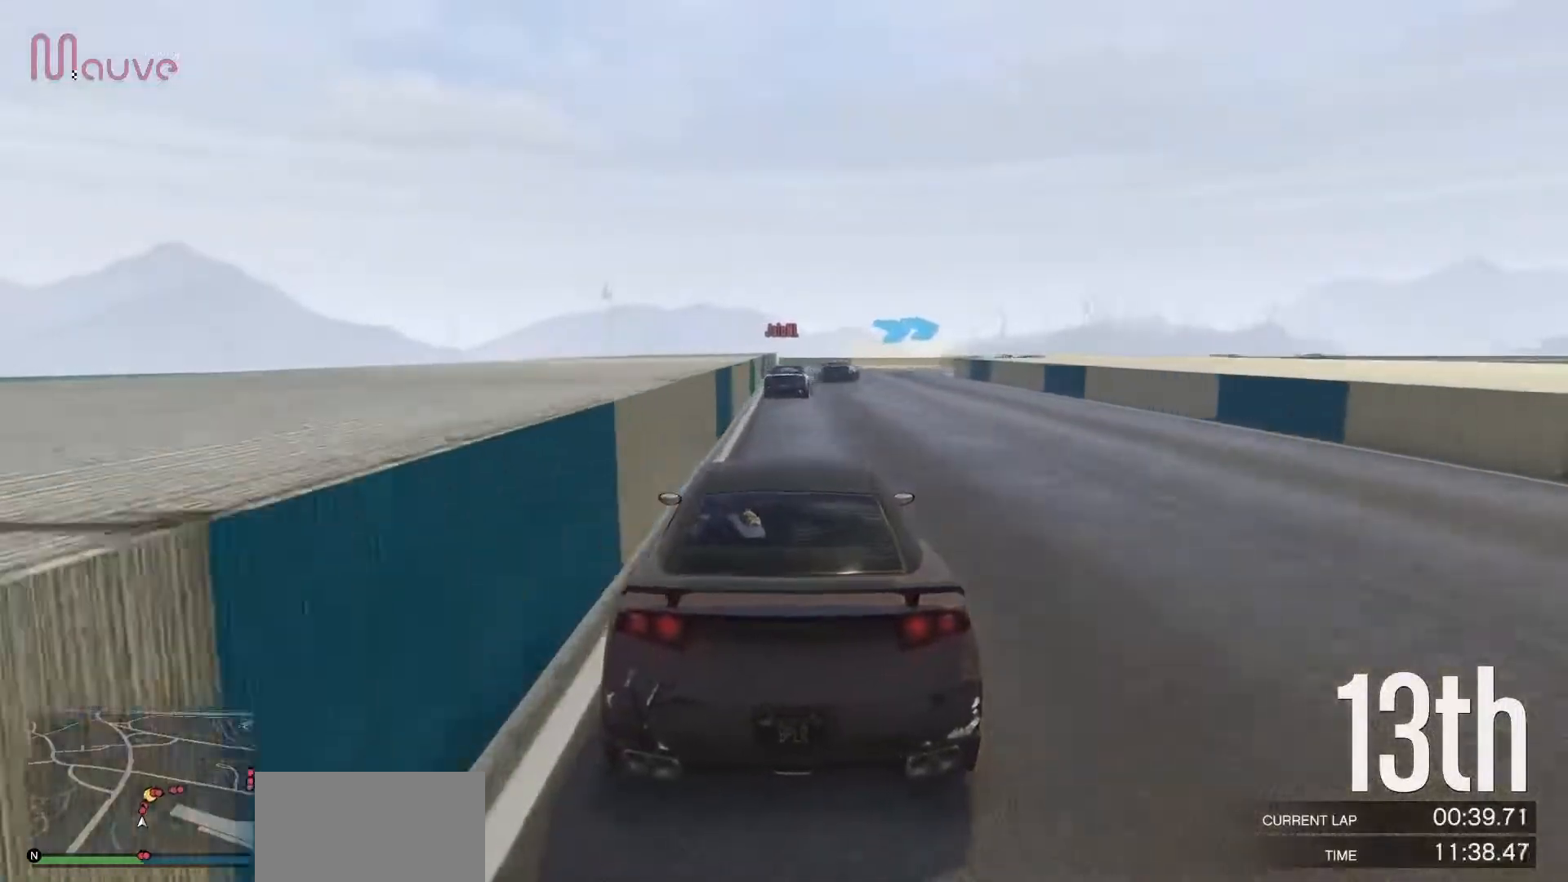
{"buttons": ["L2"], "left_stick": "right", "events": [[133, "left_stick", "right"], [300, "left_stick", "center"], [367, "left_stick", "right"], [400, "R2", "up"], [417, "L2", "down"]]}
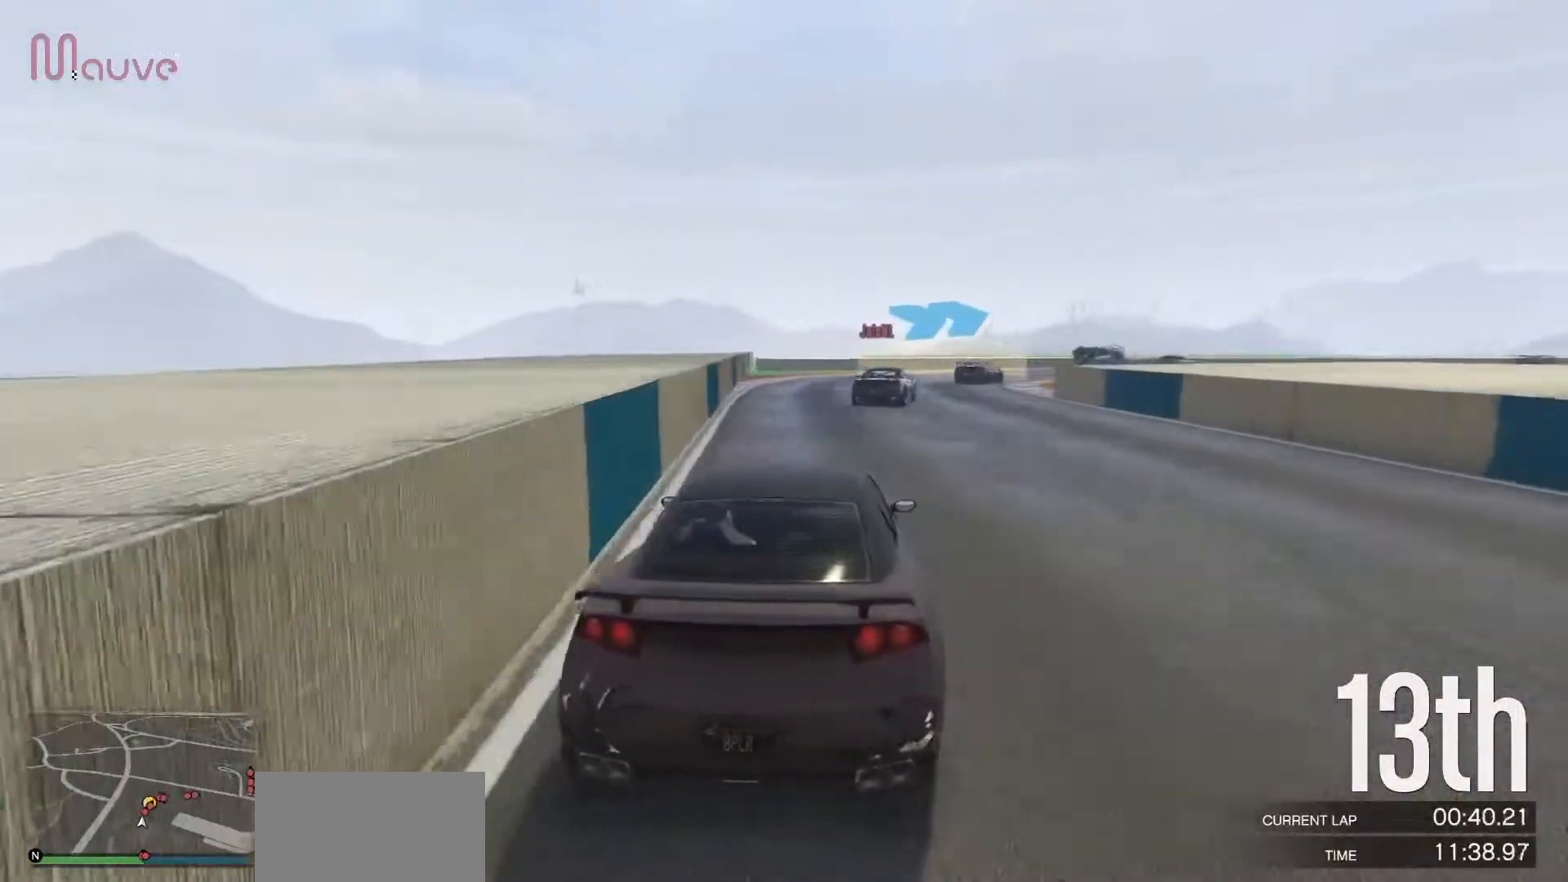
{"buttons": [], "left_stick": "right", "events": [[50, "left_stick", "center"], [67, "L2", "up"], [117, "left_stick", "right"], [150, "L2", "down"], [267, "L2", "up"]]}
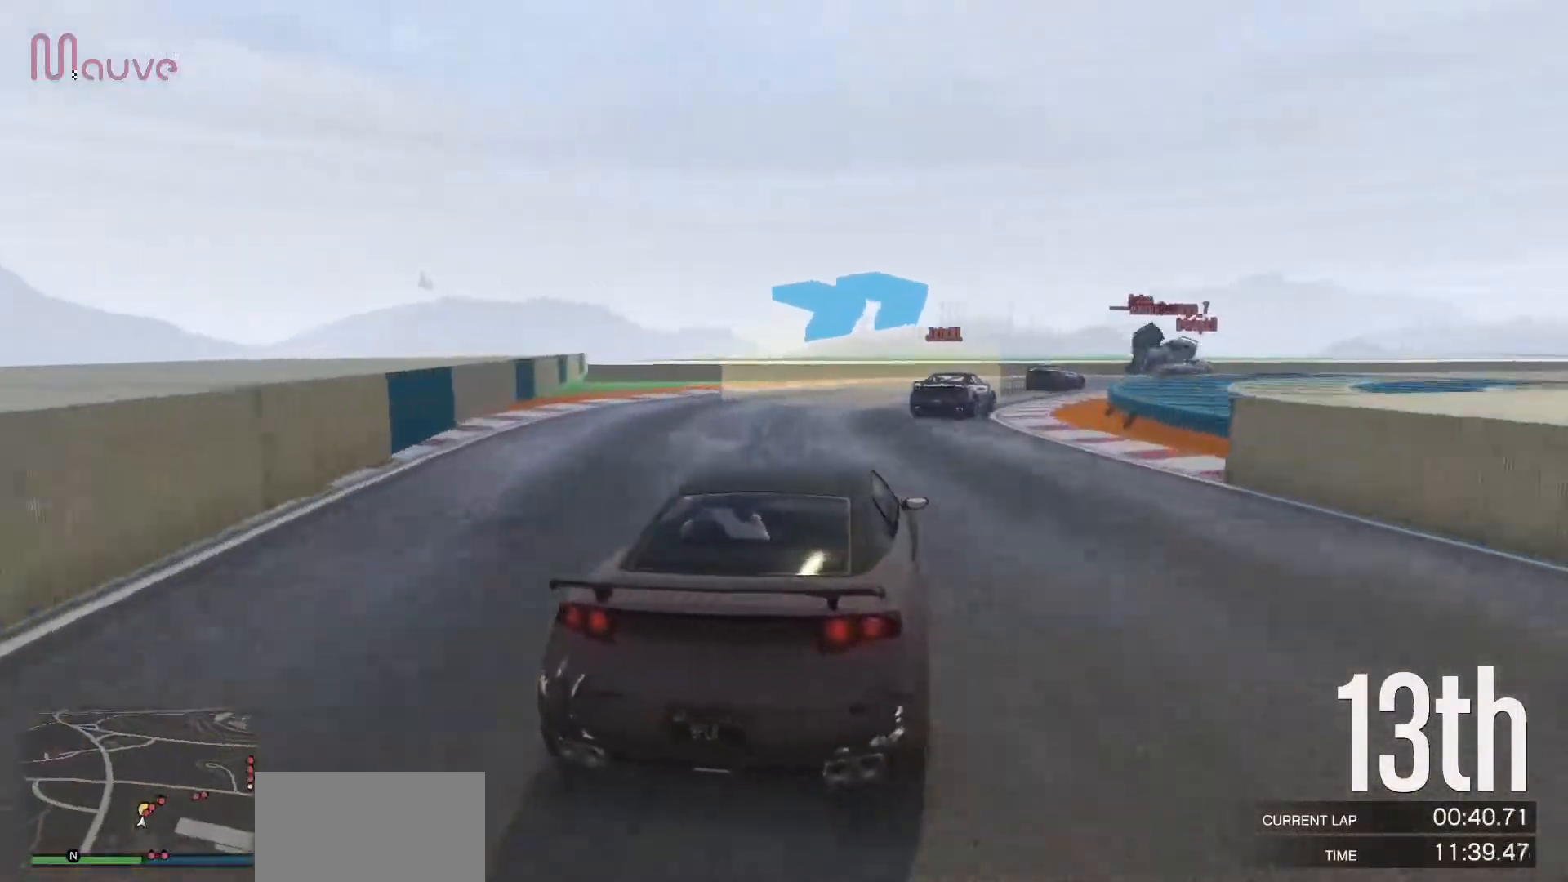
{"buttons": [], "left_stick": "right", "events": [[50, "left_stick", "center"], [100, "left_stick", "right"]]}
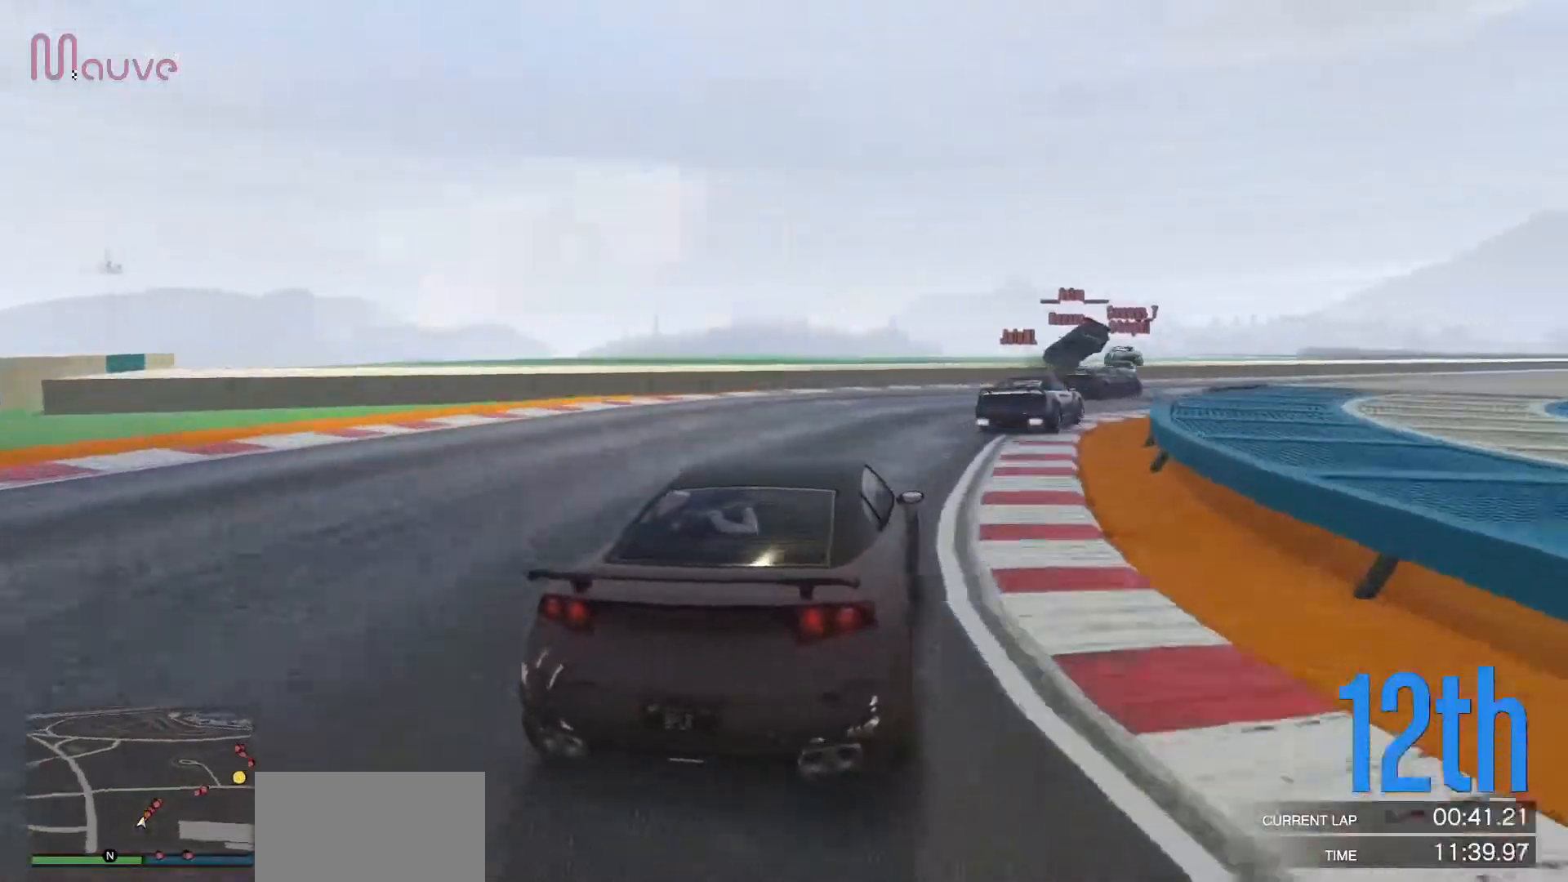
{"buttons": ["R2"], "left_stick": "right", "events": [[383, "R2", "down"]]}
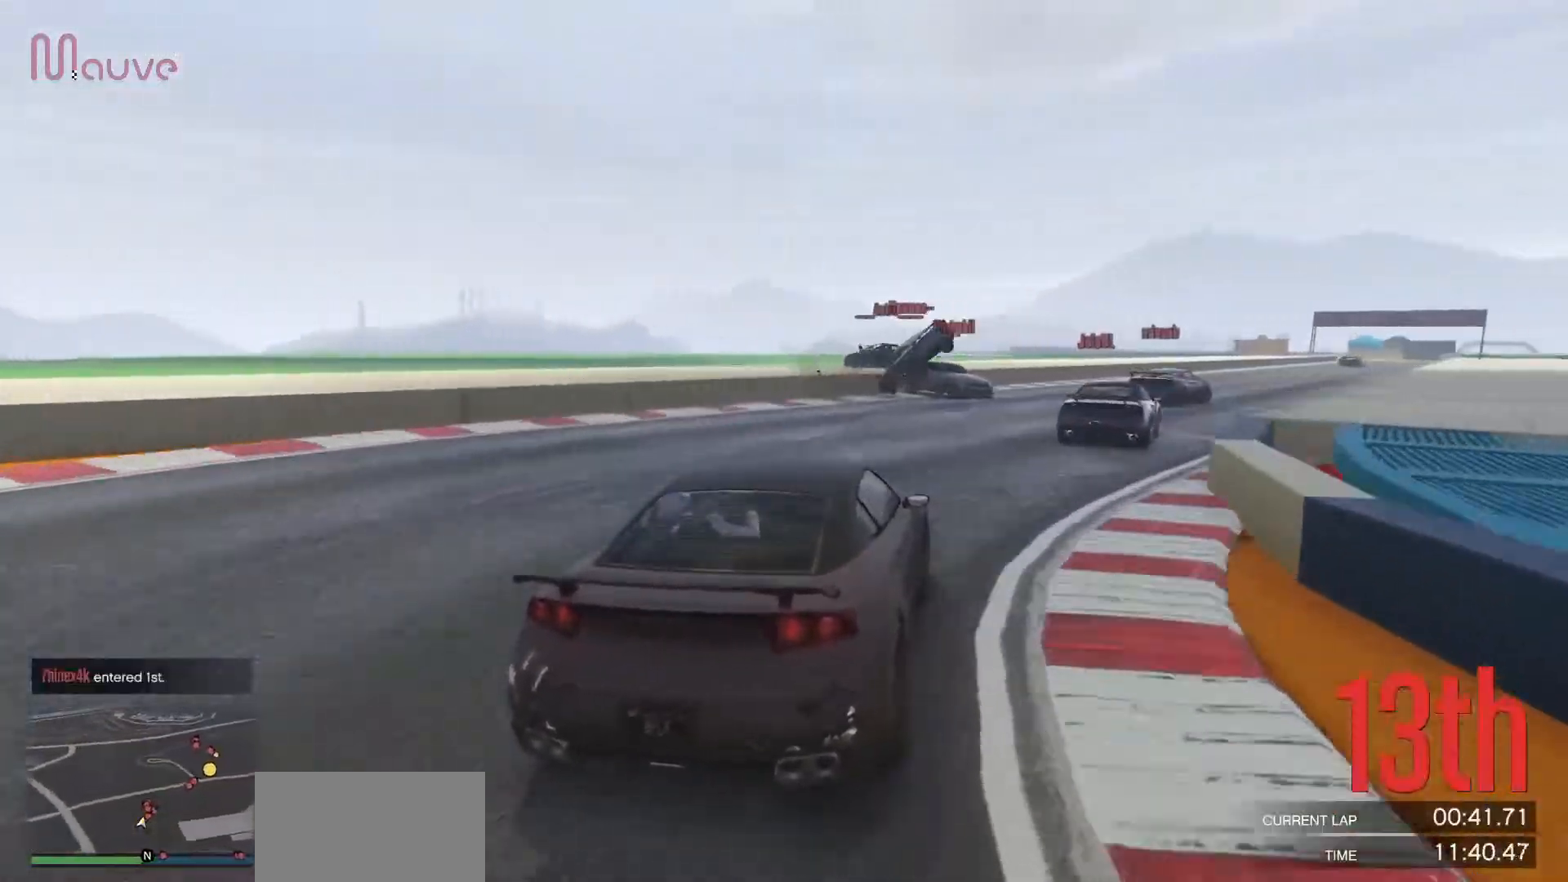
{"buttons": ["R2"], "left_stick": "right", "events": []}
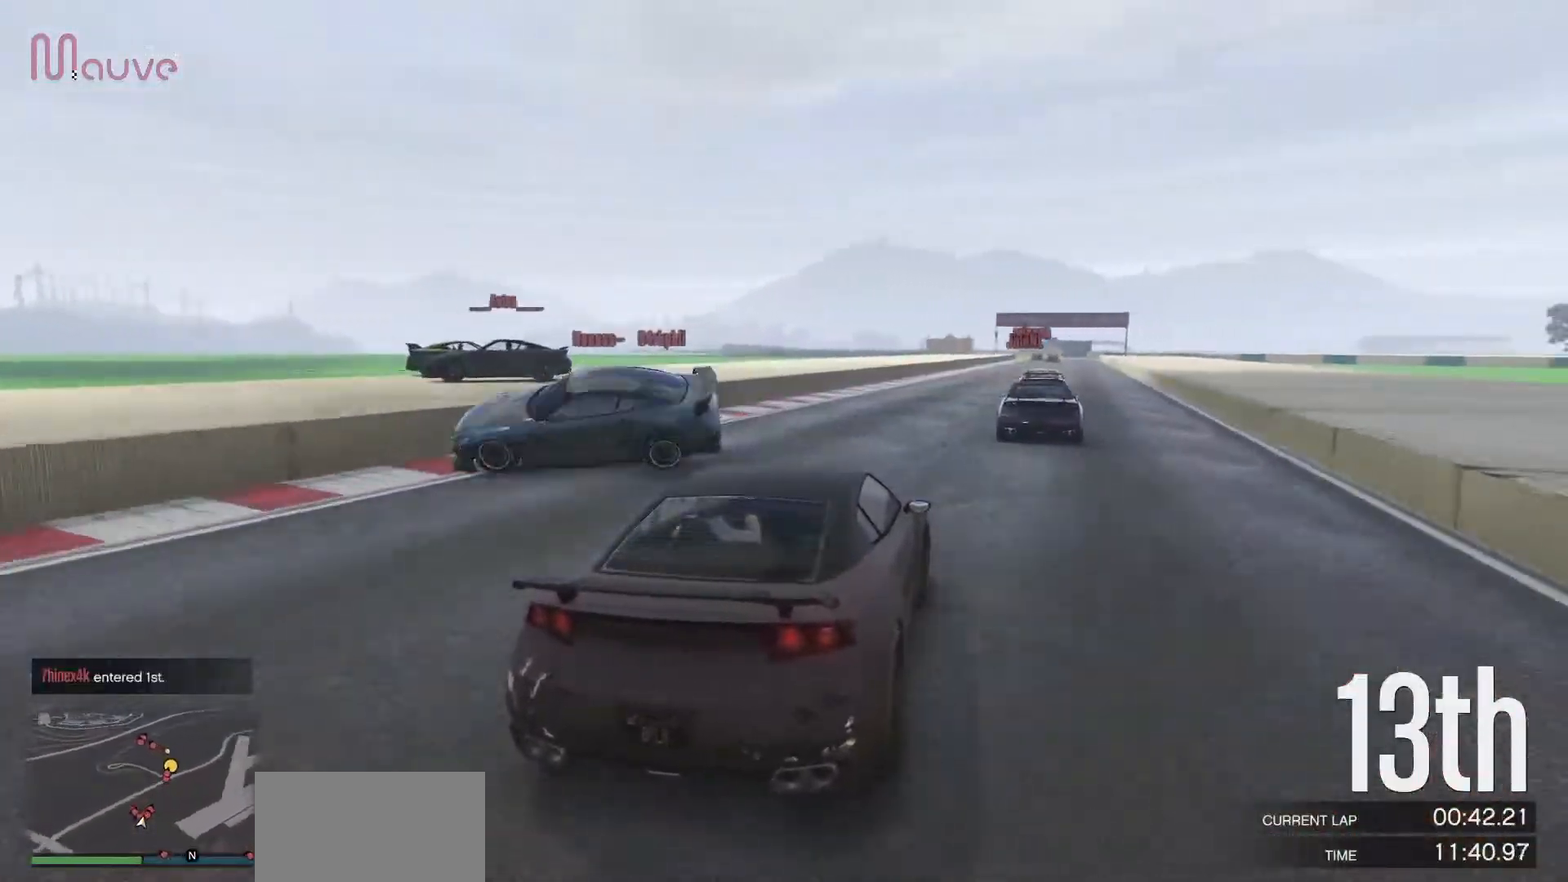
{"buttons": ["R2"], "left_stick": "up-left", "events": [[117, "left_stick", "center"], [500, "left_stick", "up-left"]]}
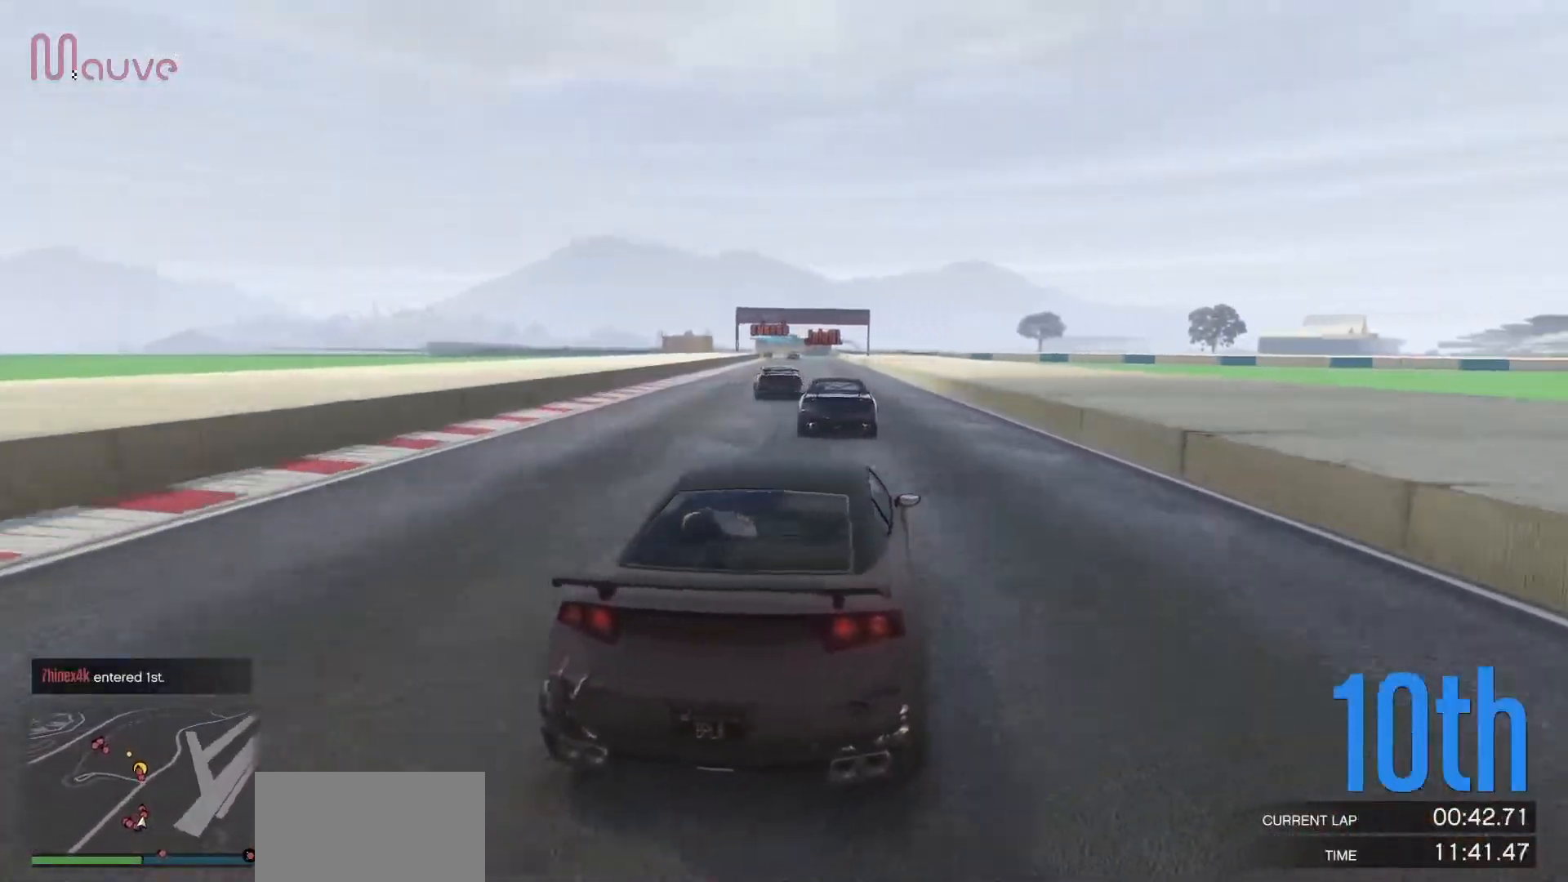
{"buttons": ["R2"], "left_stick": "center", "events": [[83, "left_stick", "center"], [333, "left_stick", "left"], [417, "left_stick", "center"]]}
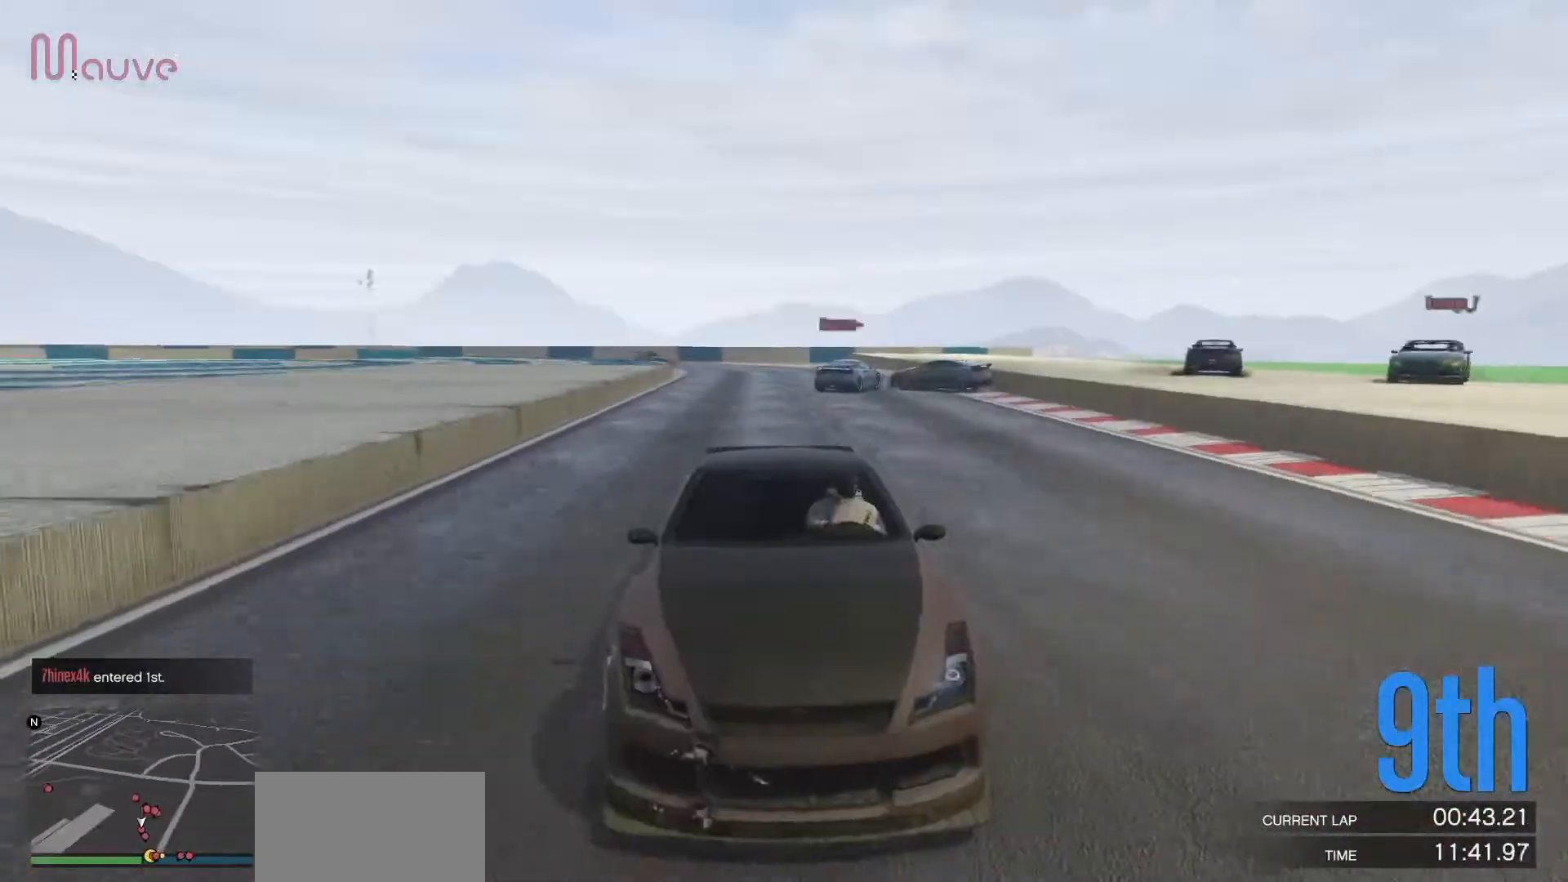
{"buttons": ["R2"], "left_stick": "center", "events": []}
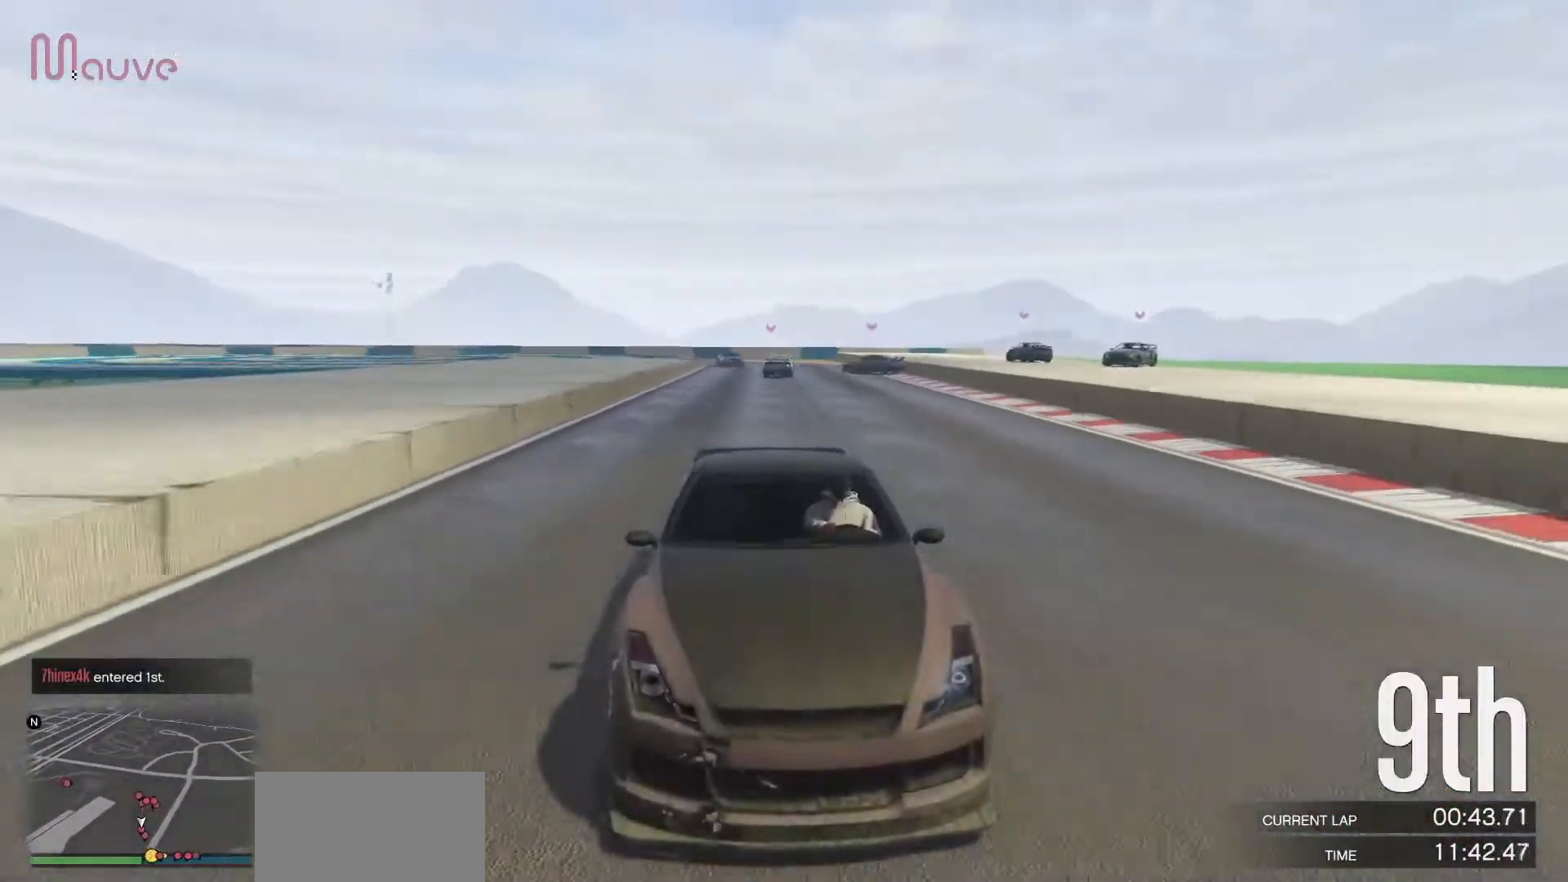
{"buttons": ["R2"], "left_stick": "right", "events": [[367, "left_stick", "right"]]}
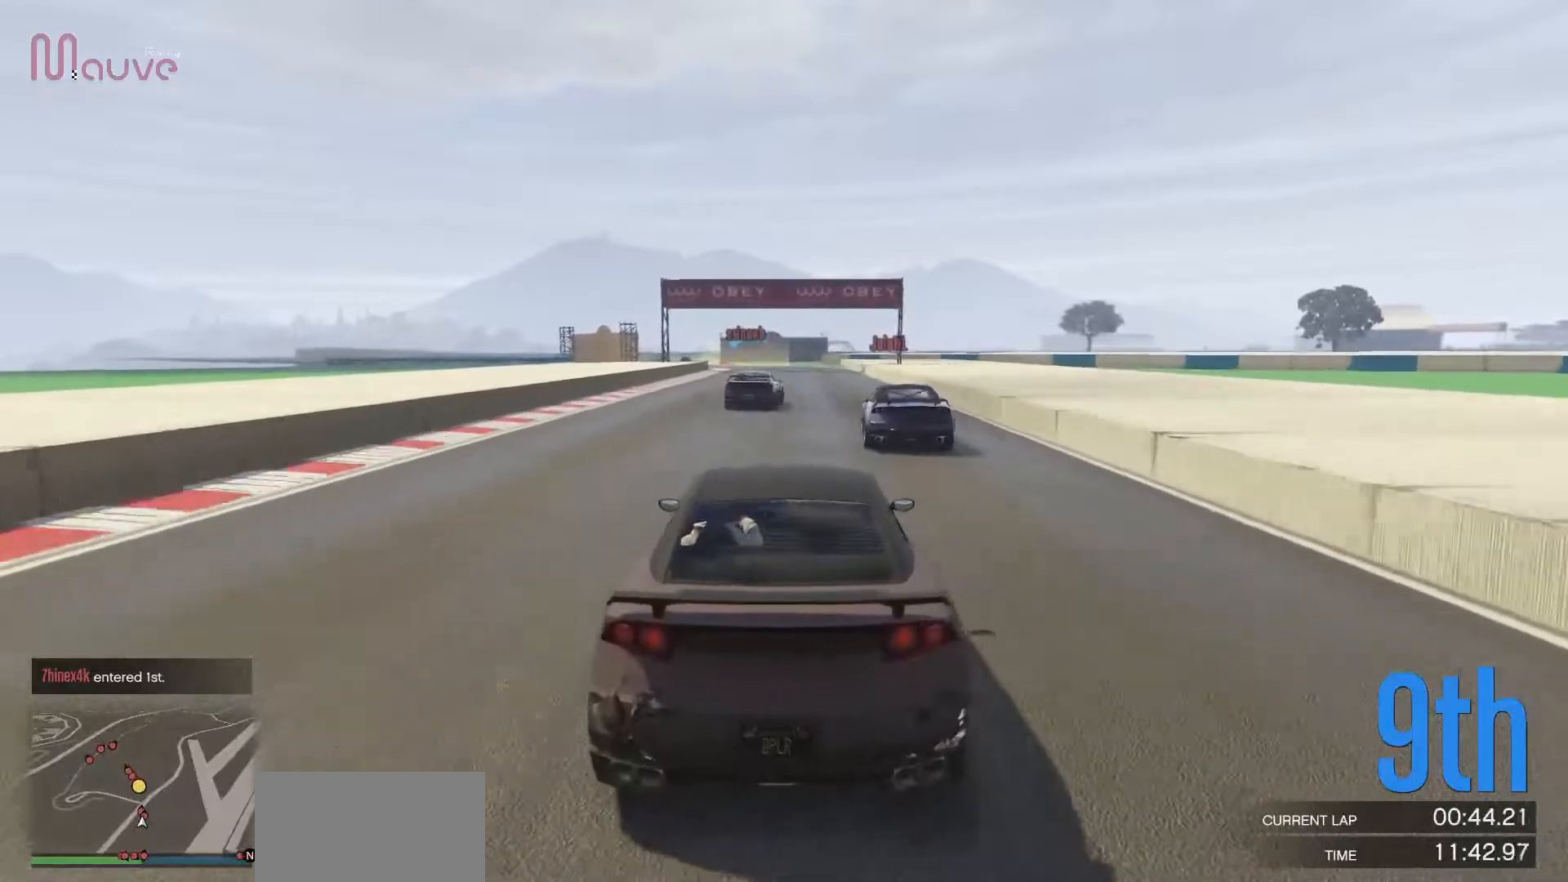
{"buttons": ["R2"], "left_stick": "left", "events": [[67, "left_stick", "center"], [167, "left_stick", "right"], [233, "left_stick", "center"], [433, "left_stick", "left"]]}
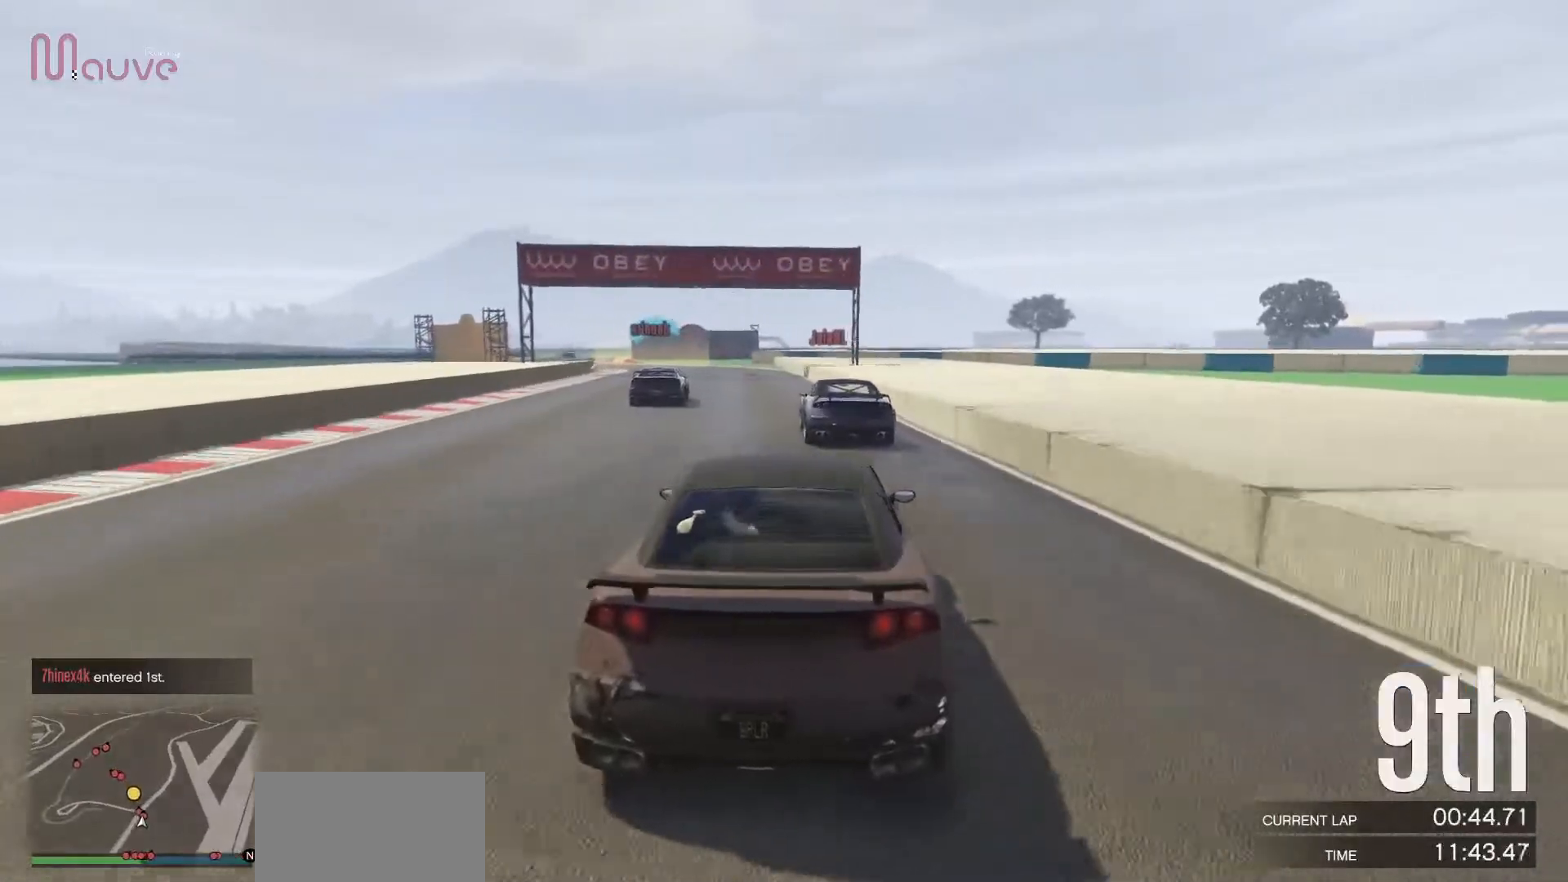
{"buttons": ["R2"], "left_stick": "left", "events": [[117, "left_stick", "center"], [200, "left_stick", "left"], [400, "left_stick", "center"], [500, "left_stick", "left"]]}
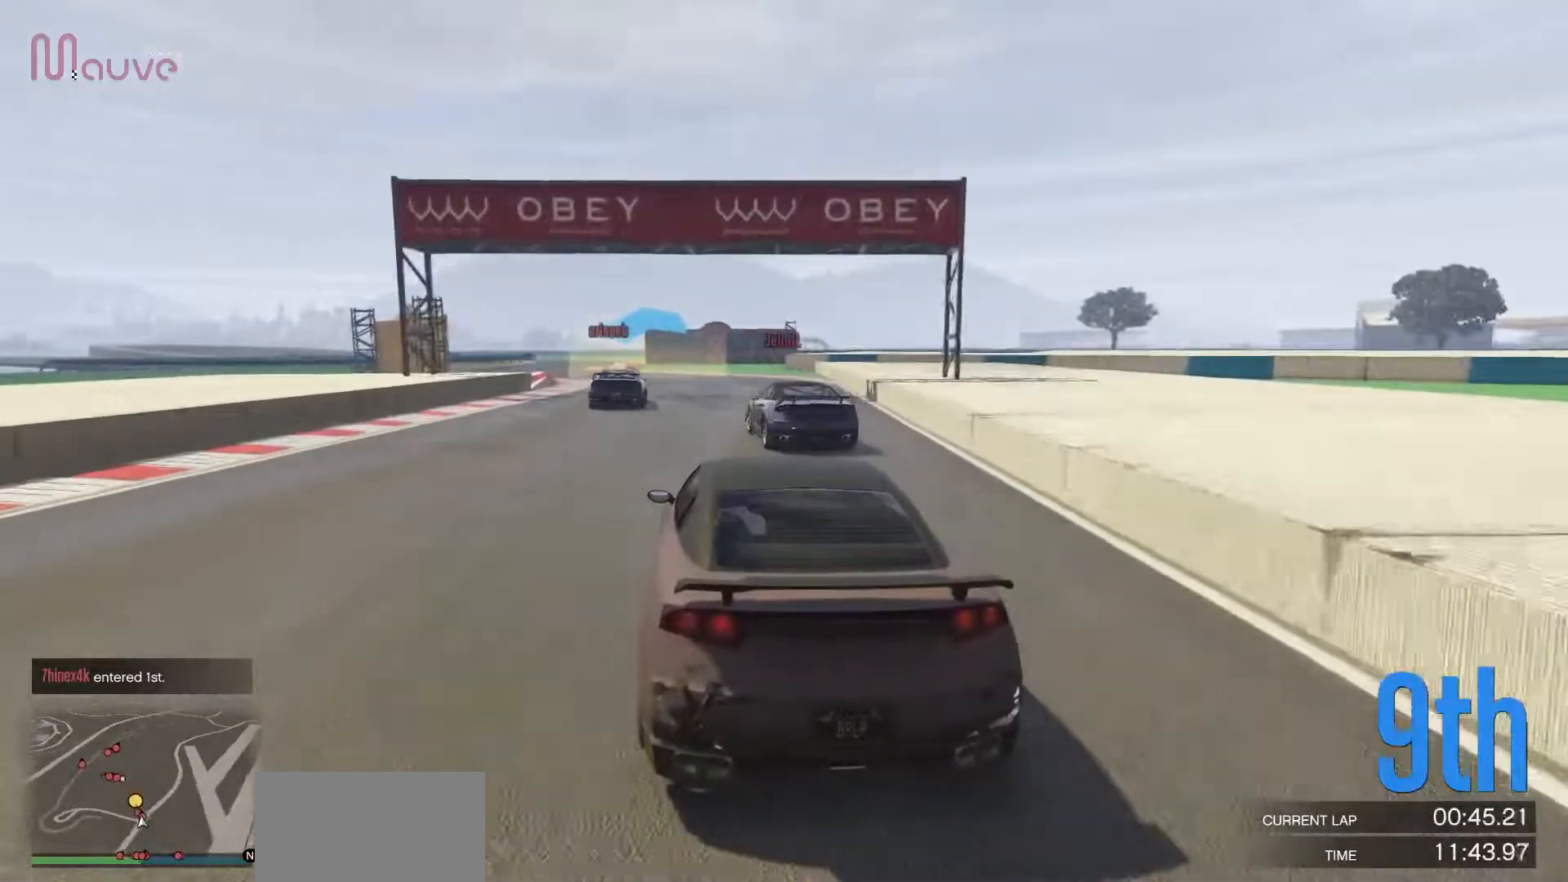
{"buttons": ["R2"], "left_stick": "center", "events": [[183, "left_stick", "center"]]}
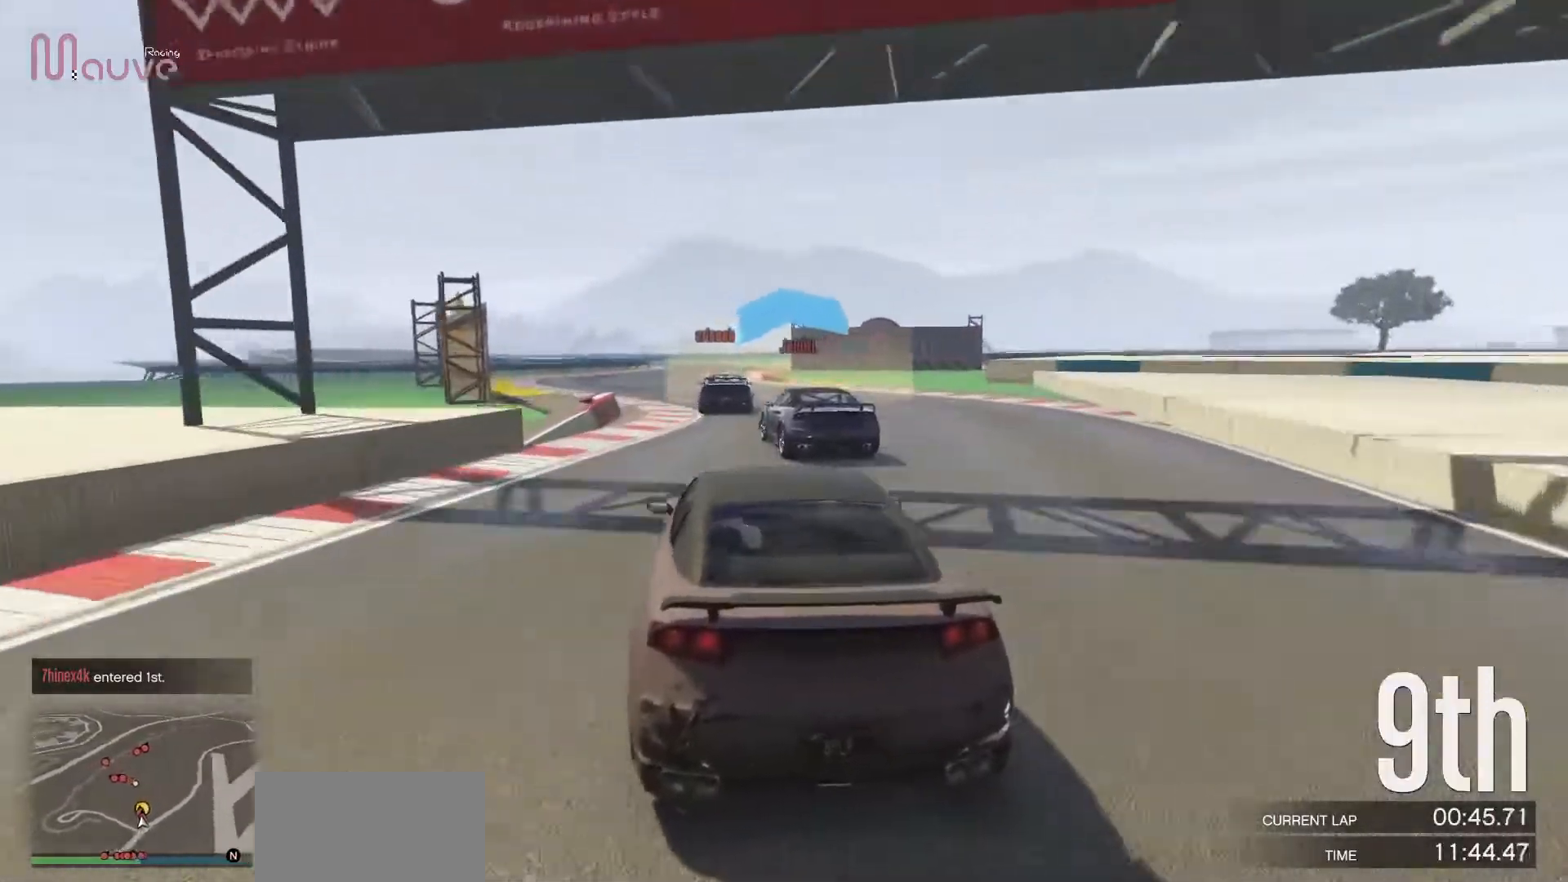
{"buttons": ["R2"], "left_stick": "center", "events": [[267, "left_stick", "left"], [317, "left_stick", "center"]]}
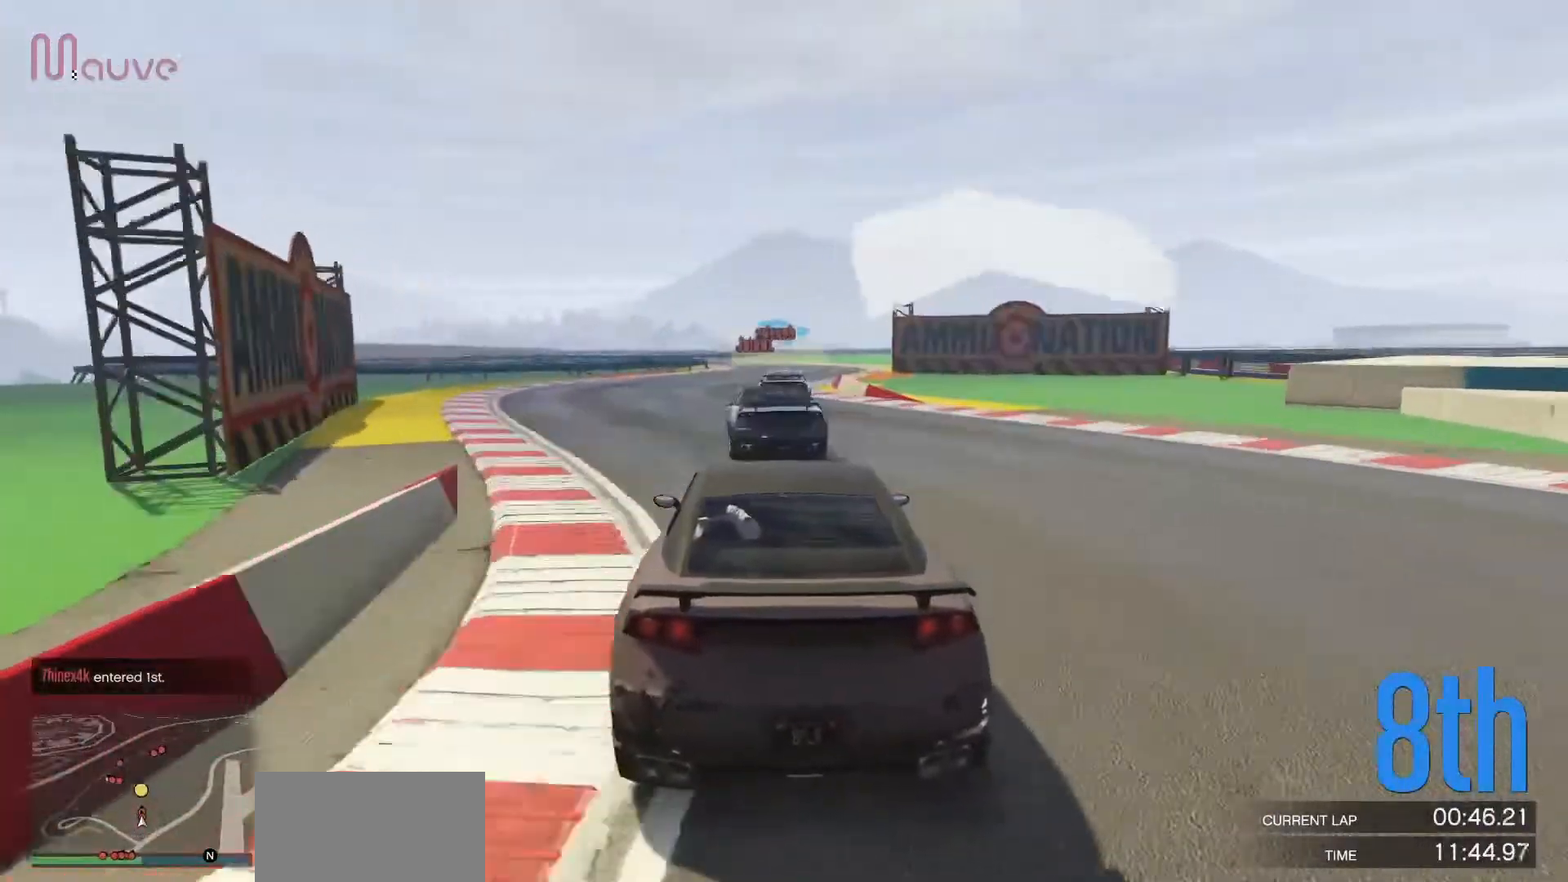
{"buttons": ["R2"], "left_stick": "center", "events": [[33, "left_stick", "right"], [167, "left_stick", "center"]]}
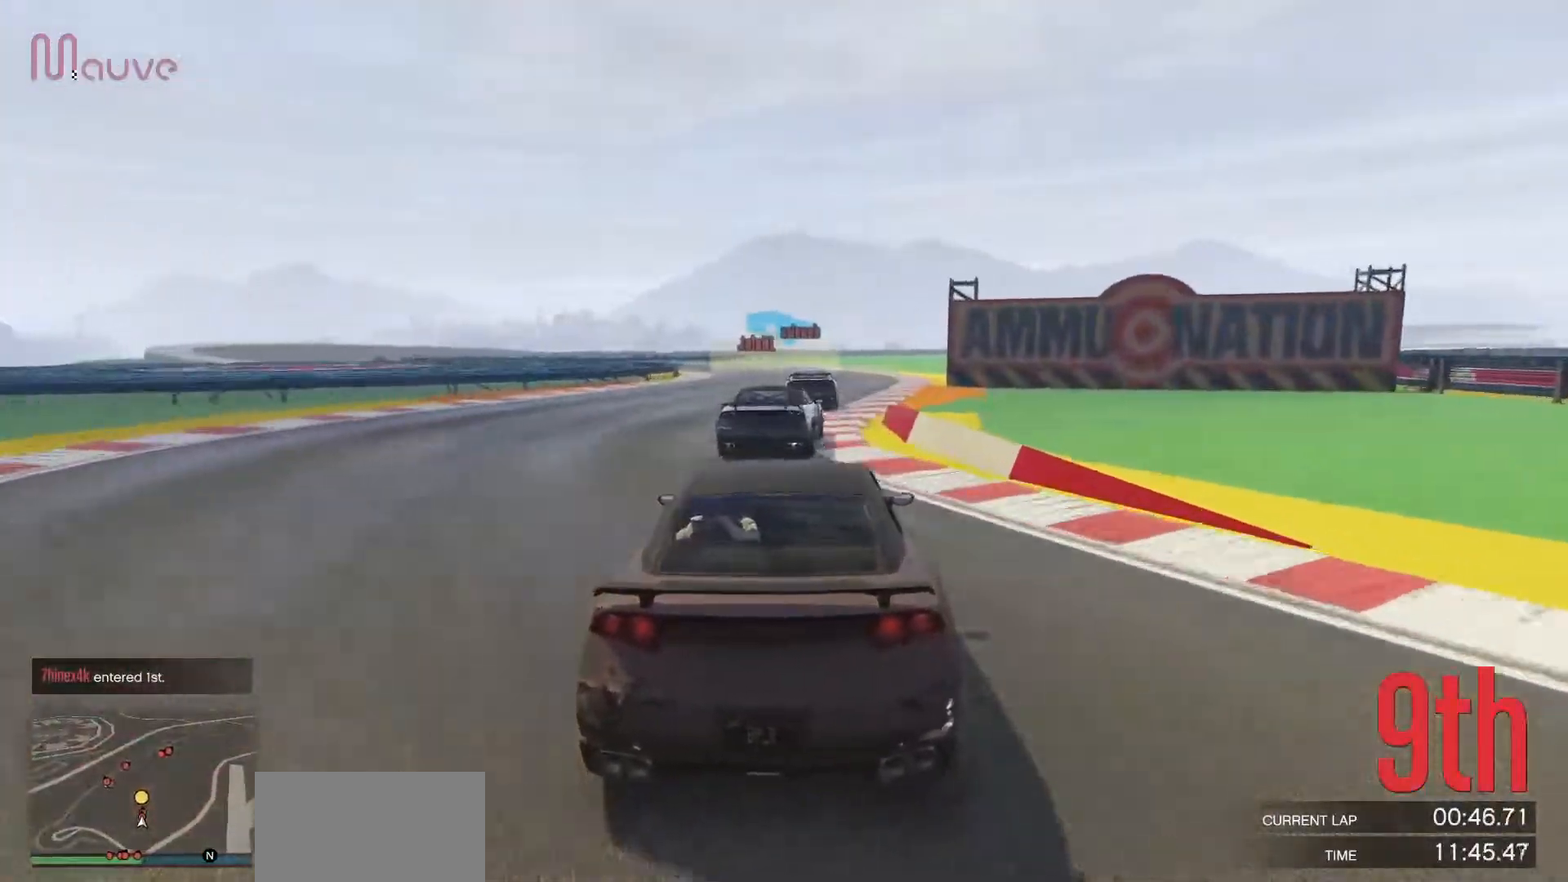
{"buttons": [], "left_stick": "center", "events": [[317, "R2", "up"], [333, "L2", "down"], [350, "left_stick", "left"], [483, "L2", "up"], [500, "left_stick", "center"]]}
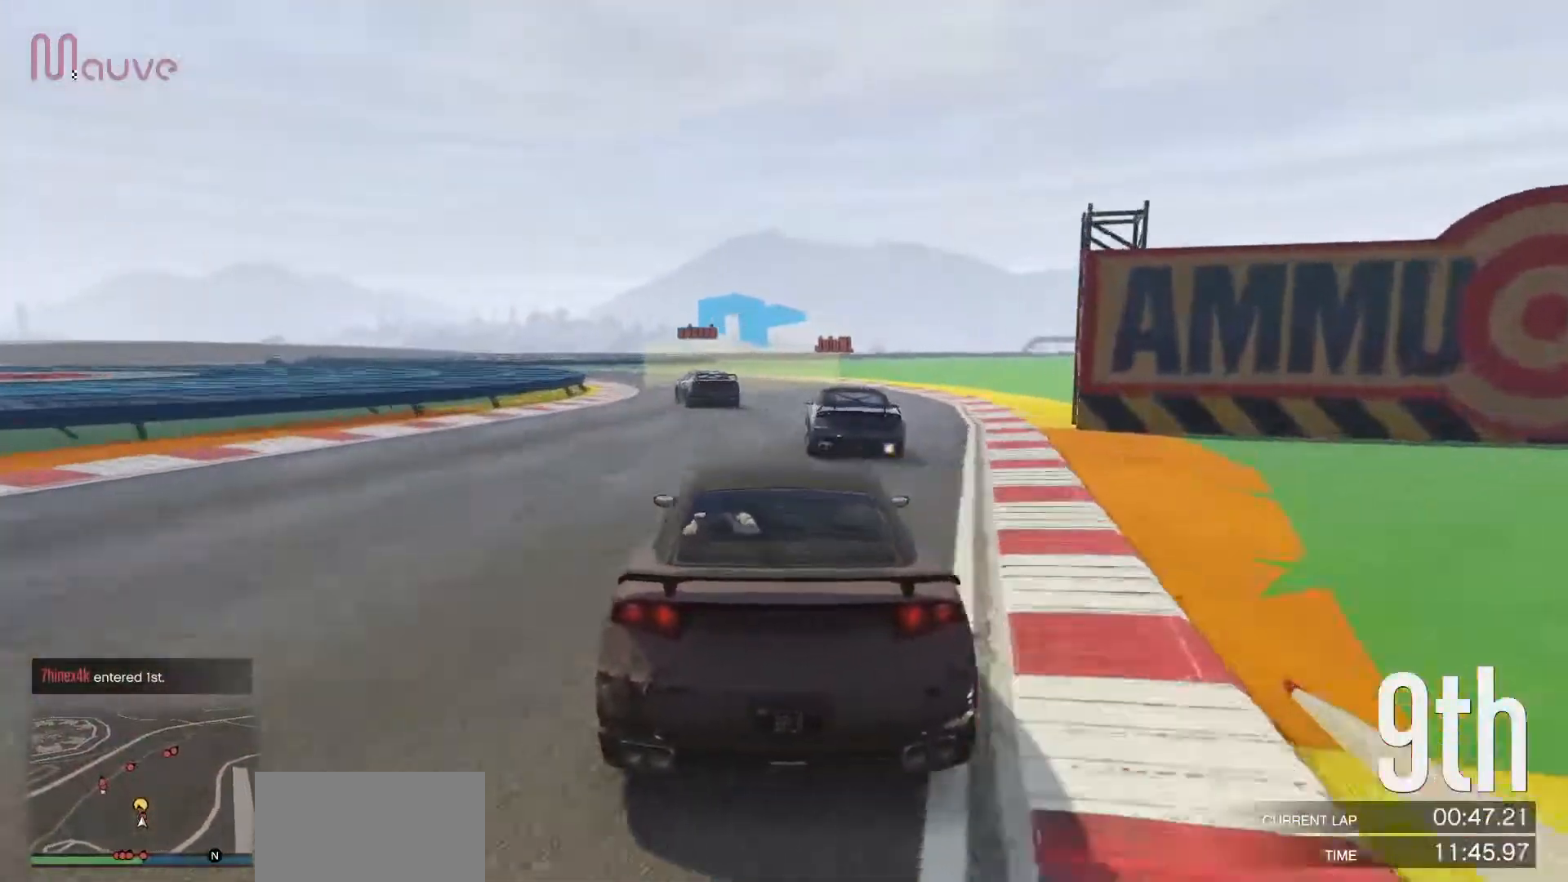
{"buttons": [], "left_stick": "left", "events": [[183, "left_stick", "left"], [383, "left_stick", "center"], [400, "L2", "down"], [433, "left_stick", "left"], [500, "L2", "up"]]}